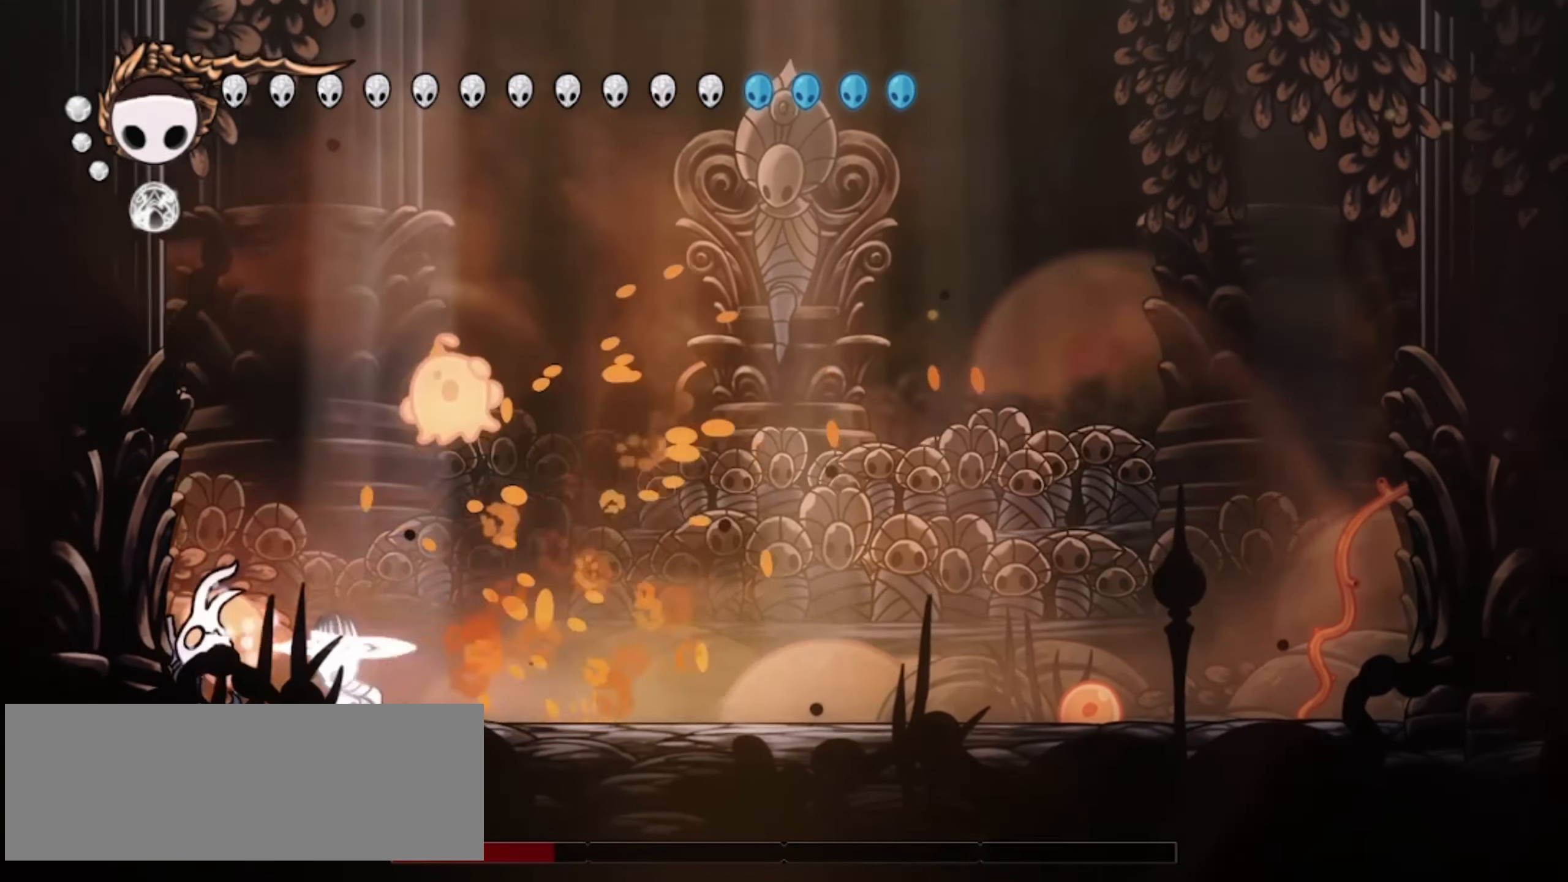
Gameplay with keyboard; each line is a JSON object with the keys held at the frame after it. "events" lists presses ("down") and releases ("up") of "a", "c", "d", "down", "f", "i", "left", "right", "s", "up", "x" and "z" between this image and that frame as [ms after this image, input, new state], when the widget could be followed in between. No other keys are recorded. Mouse input is not recorded.
{"keys": [], "events": [[67, "a", "up"], [217, "a", "down"], [267, "a", "up"], [400, "x", "down"], [500, "x", "up"]]}
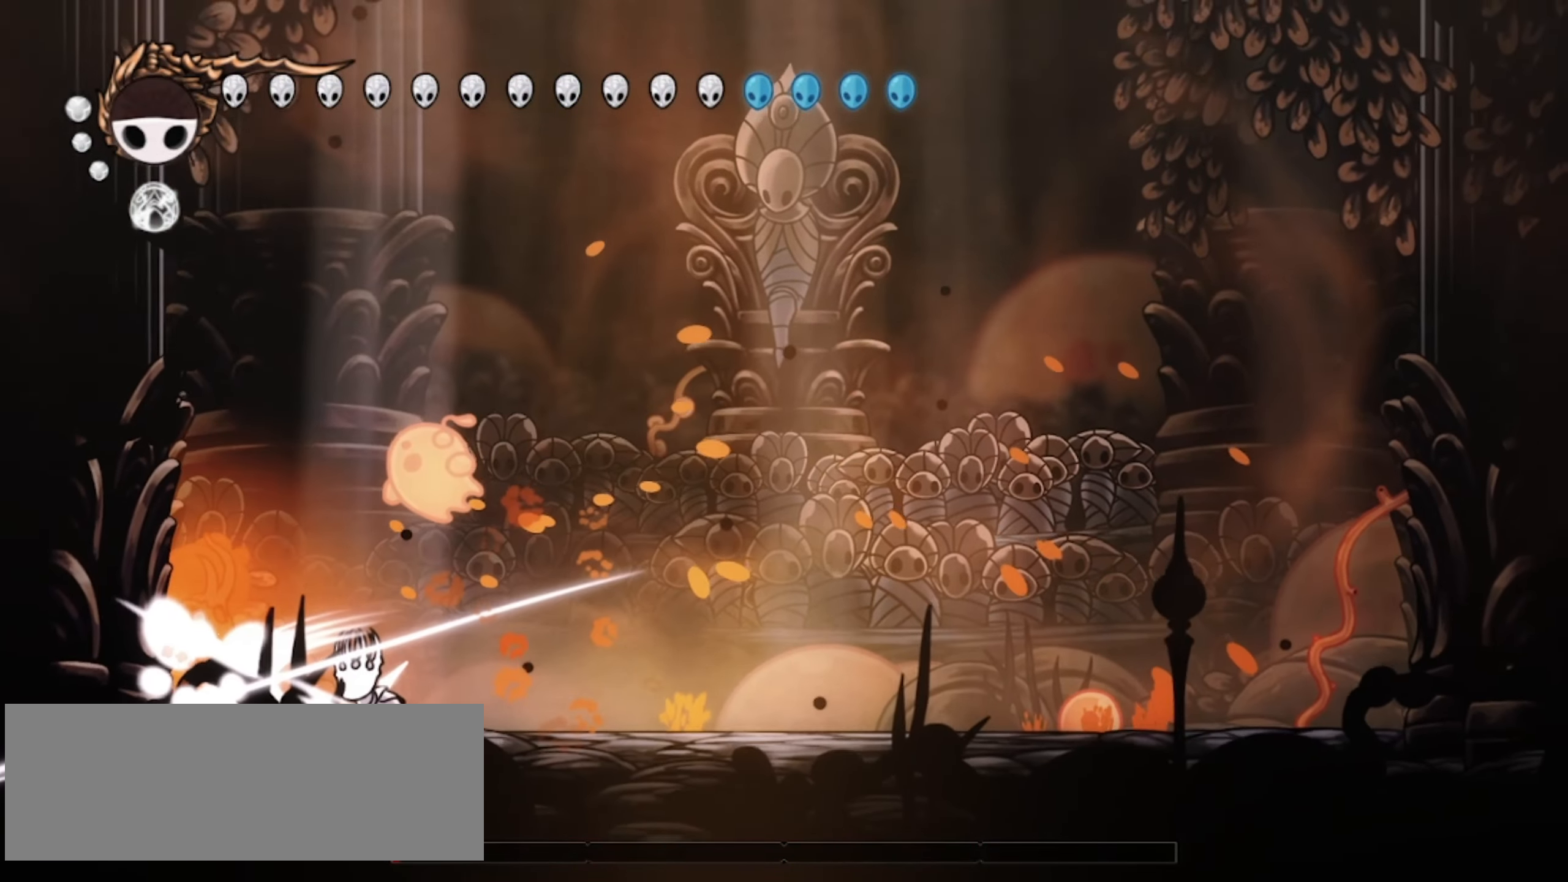
{"keys": [], "events": [[133, "c", "down"], [133, "left", "down"], [183, "c", "up"], [267, "left", "up"], [417, "c", "down"], [467, "c", "up"]]}
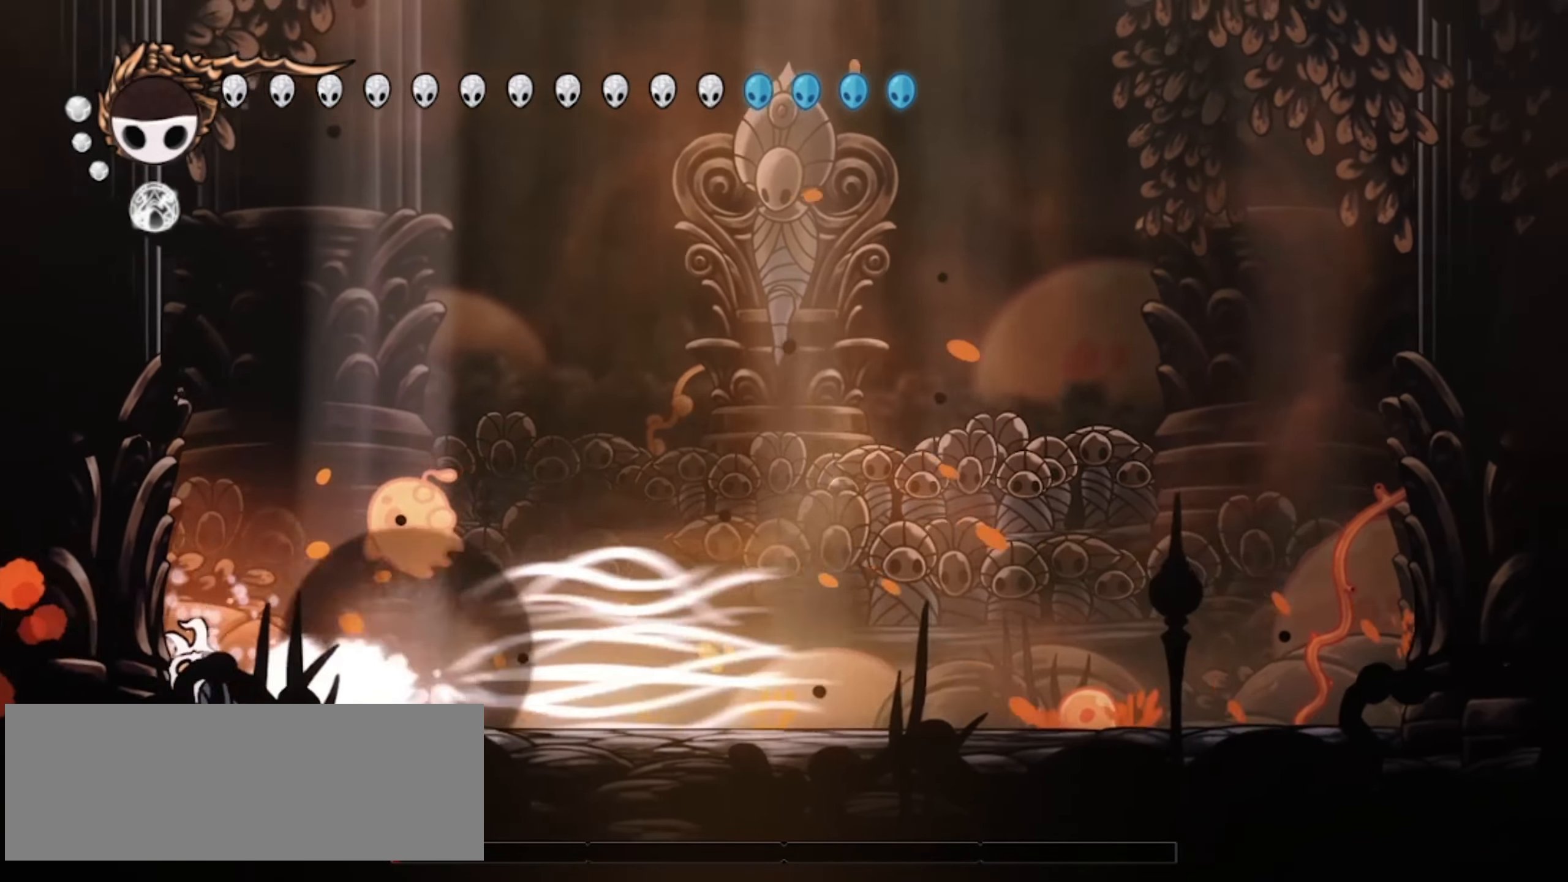
{"keys": ["down", "left"], "events": [[150, "down", "down"], [200, "z", "down"], [250, "x", "down"], [333, "x", "up"], [383, "left", "down"], [433, "x", "down"], [433, "z", "up"], [483, "x", "up"]]}
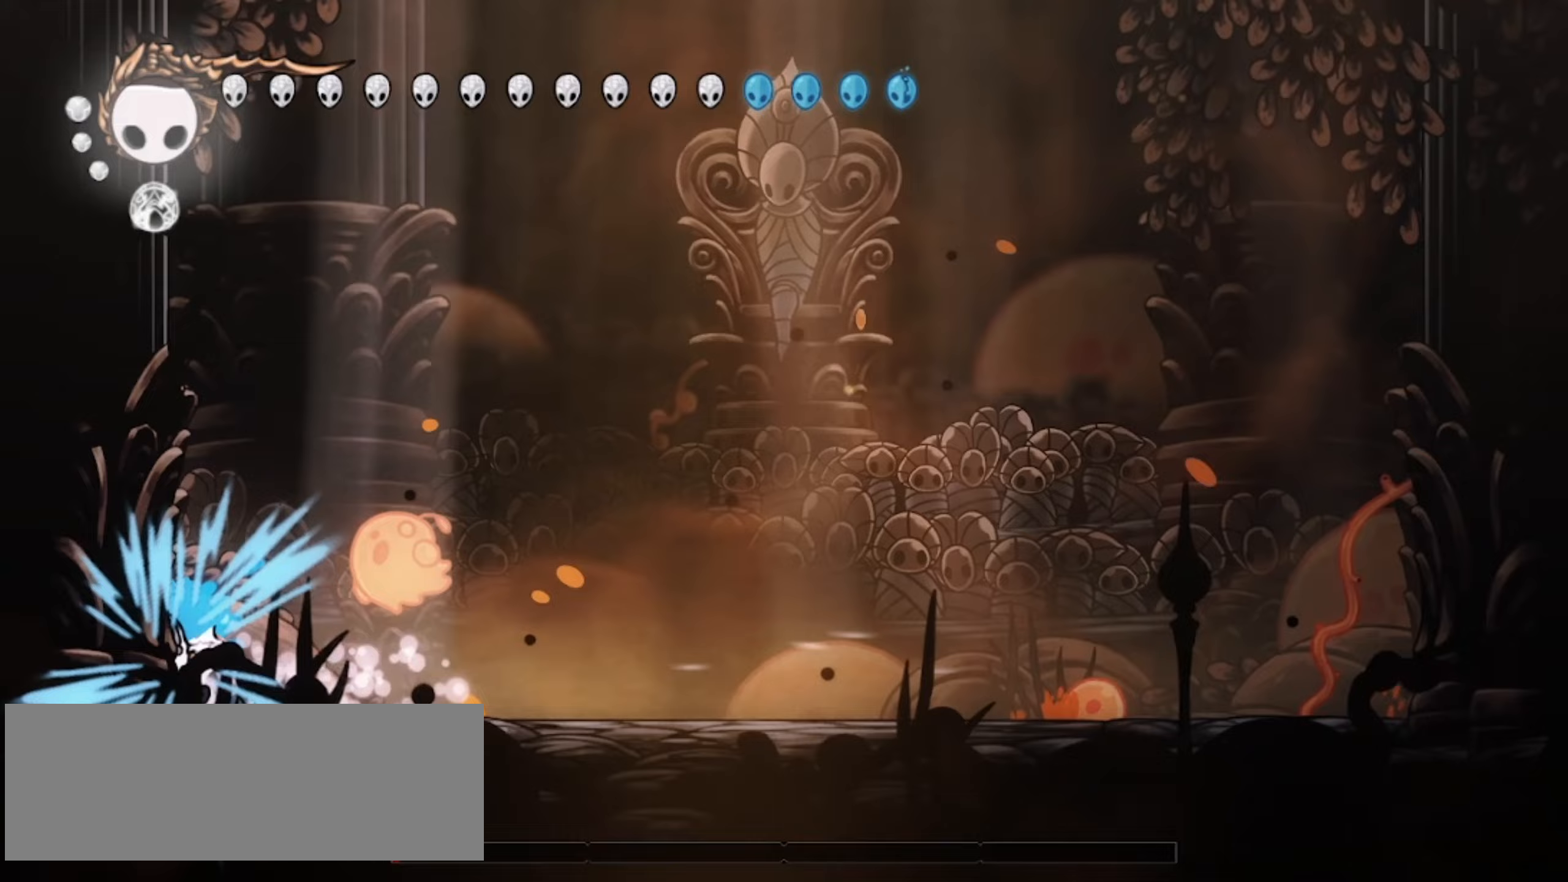
{"keys": ["down"], "events": [[17, "left", "up"], [167, "x", "down"], [217, "x", "up"]]}
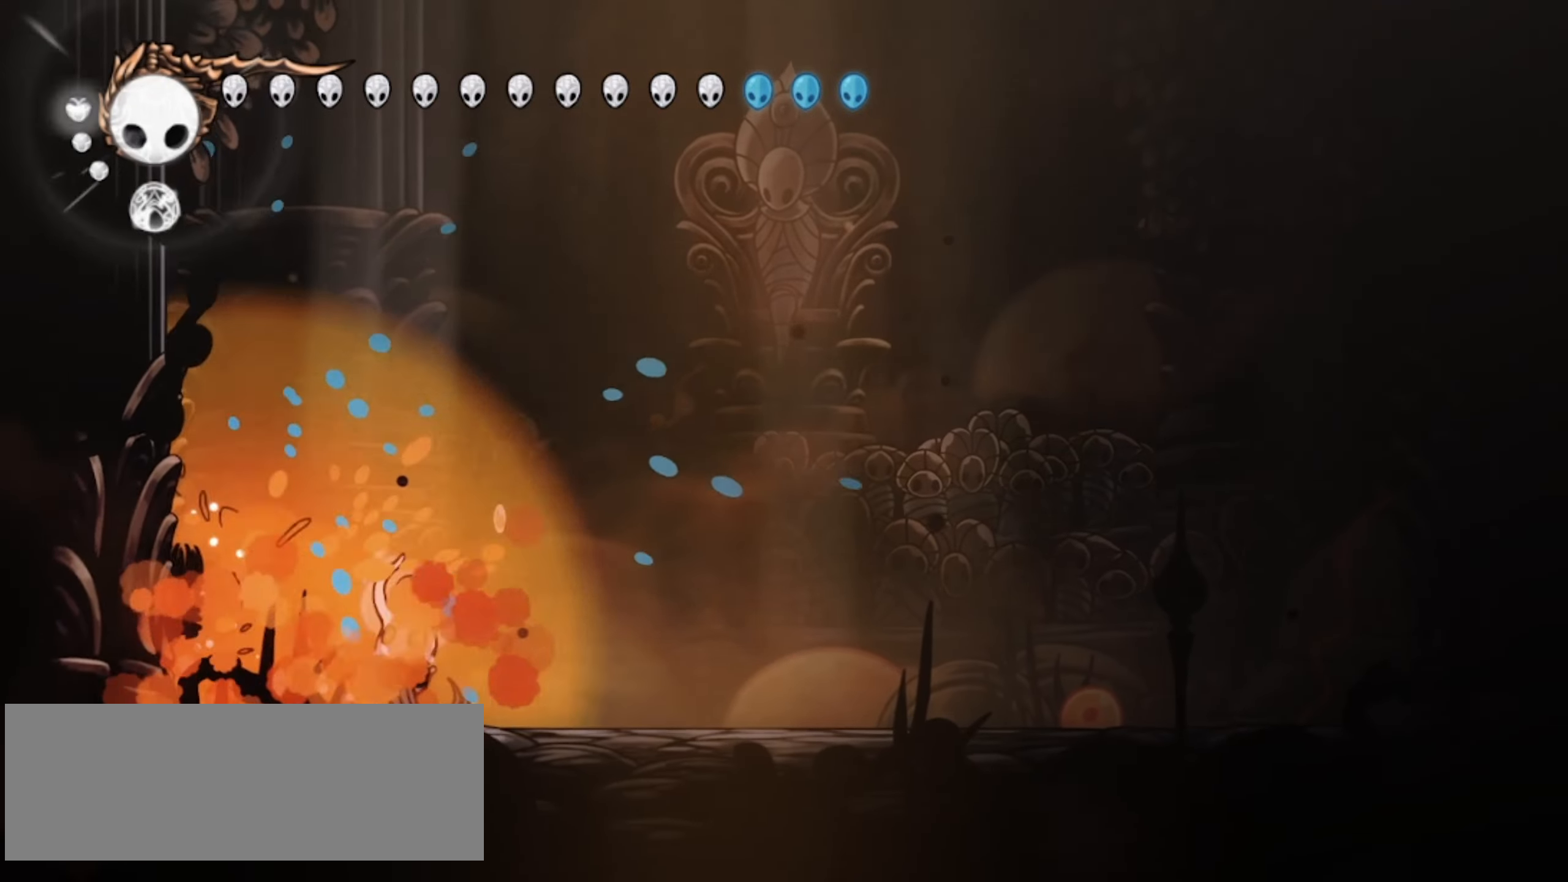
{"keys": [], "events": [[417, "down", "up"]]}
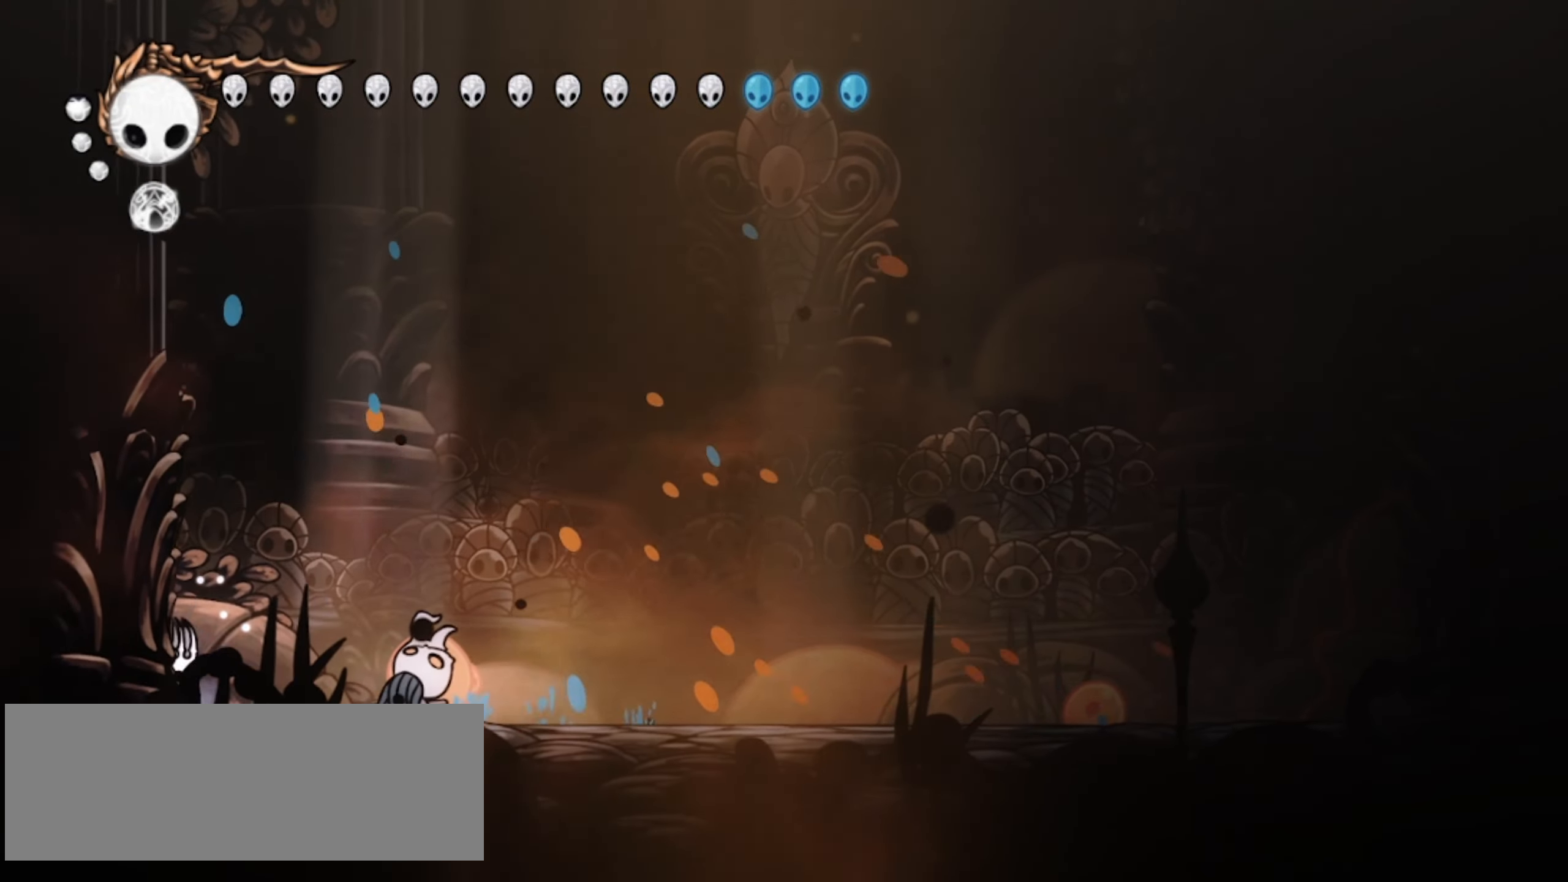
{"keys": ["right", "up", "x"], "events": [[50, "right", "down"], [300, "up", "down"], [383, "x", "down"]]}
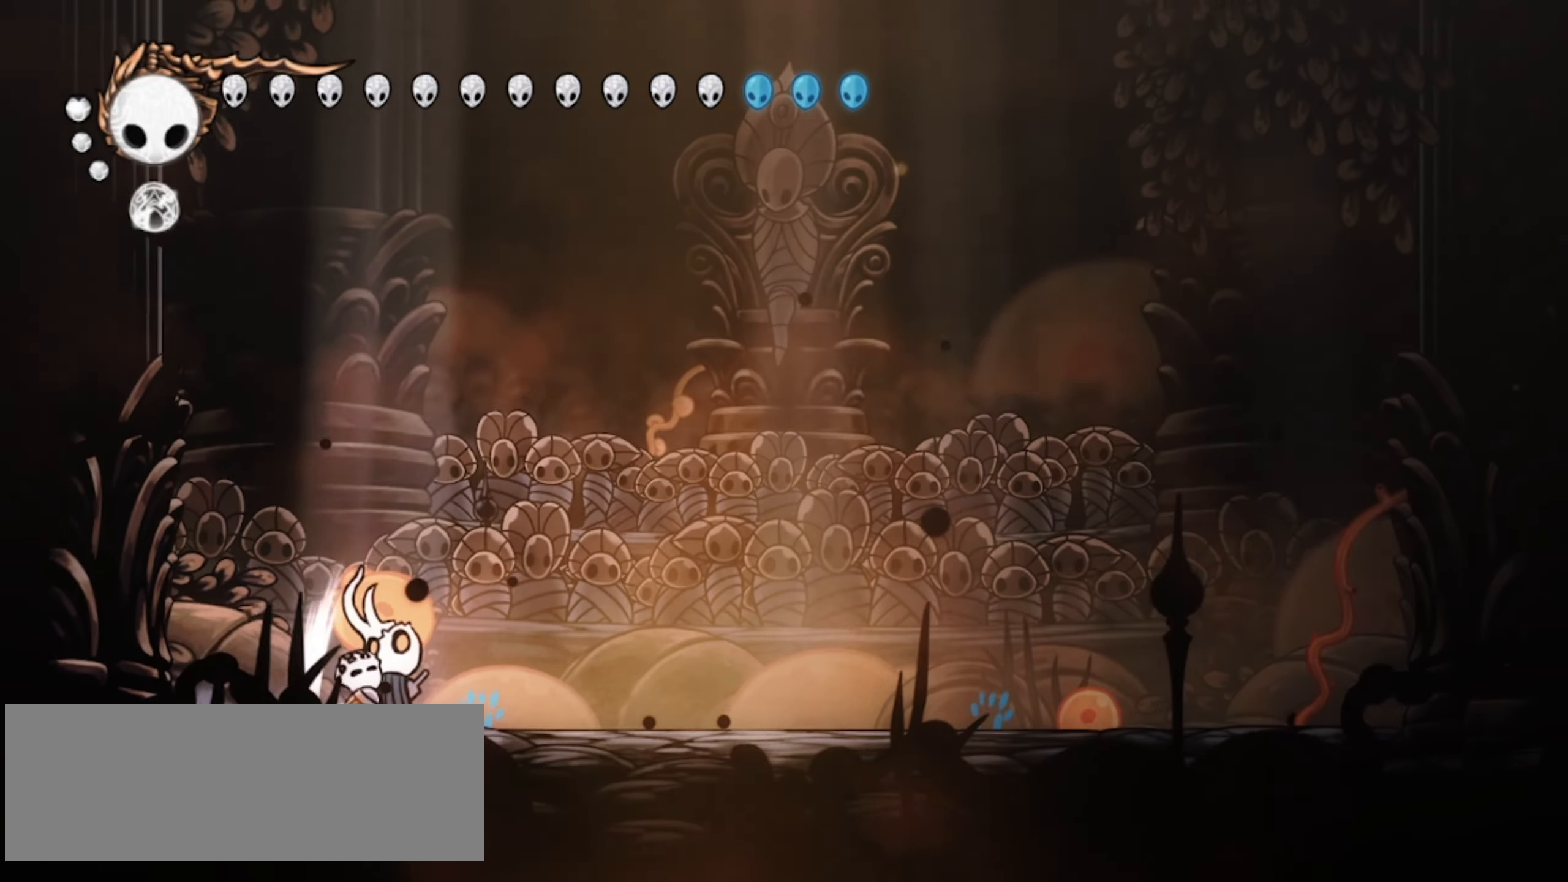
{"keys": ["right", "up", "x", "z"], "events": [[67, "c", "down"], [150, "d", "down"], [167, "c", "up"], [183, "d", "up"], [267, "s", "down"], [283, "s", "up"], [300, "s", "down"], [317, "s", "up"], [350, "z", "down"]]}
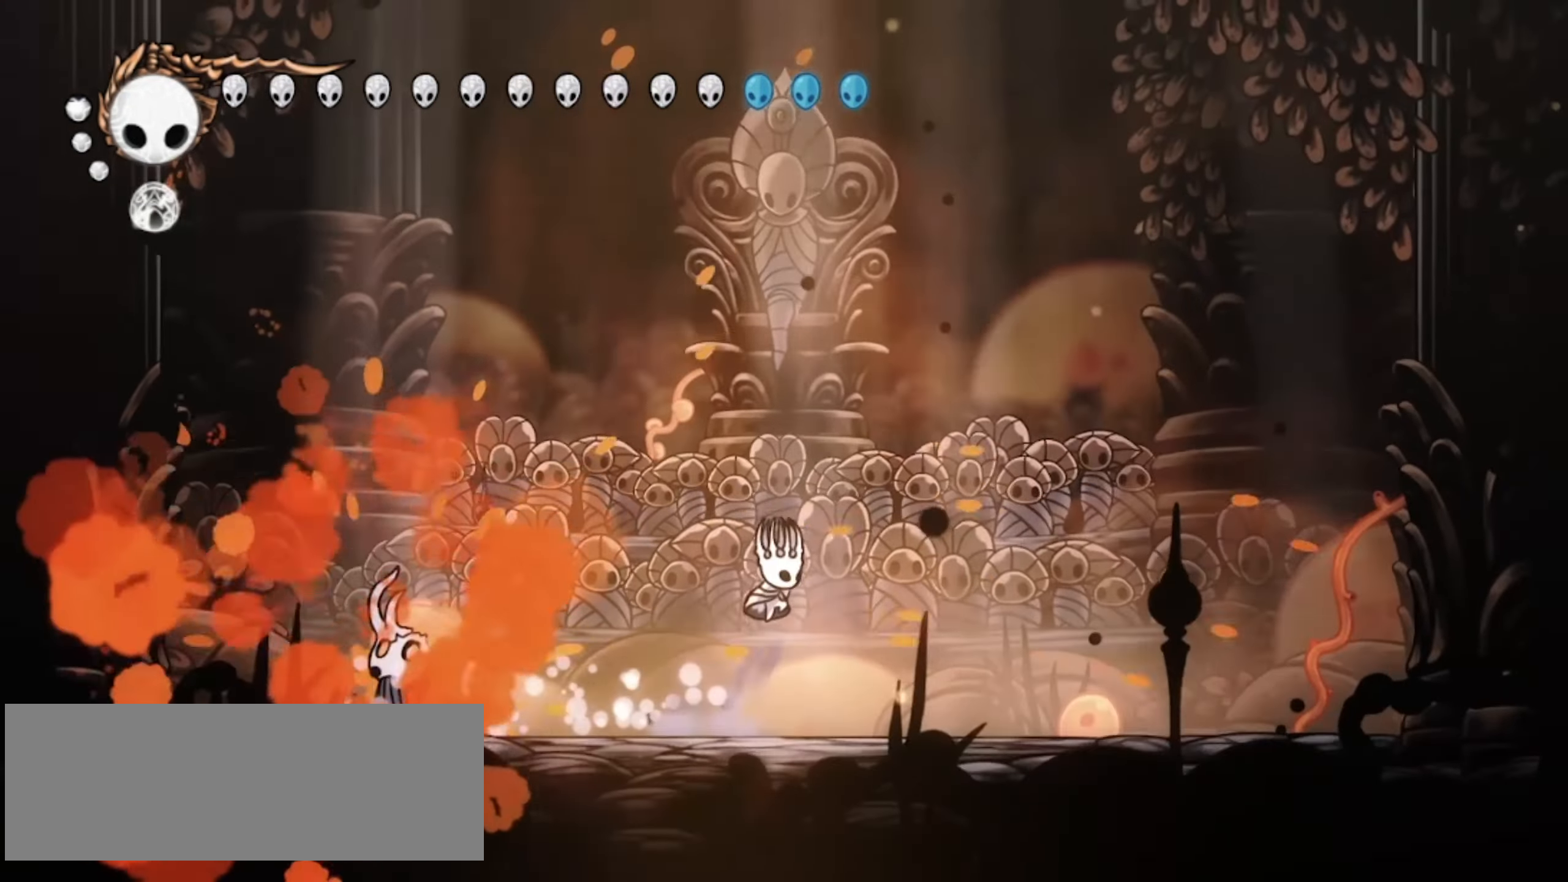
{"keys": ["right", "up", "x"], "events": [[467, "z", "up"]]}
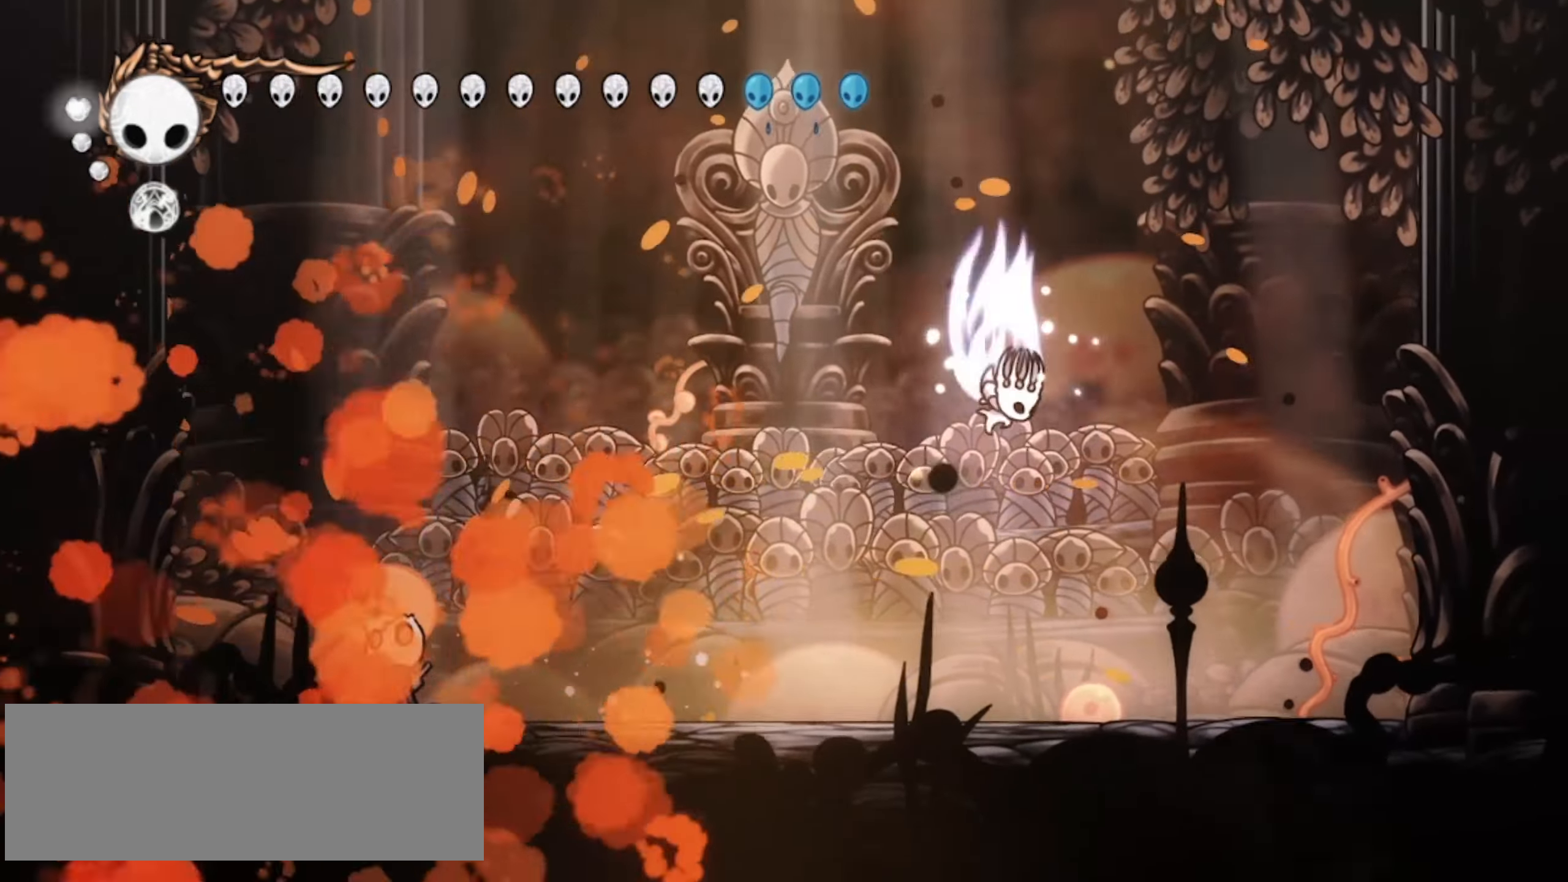
{"keys": ["left", "up", "x", "z"], "events": [[17, "left", "down"], [17, "right", "up"], [17, "z", "down"]]}
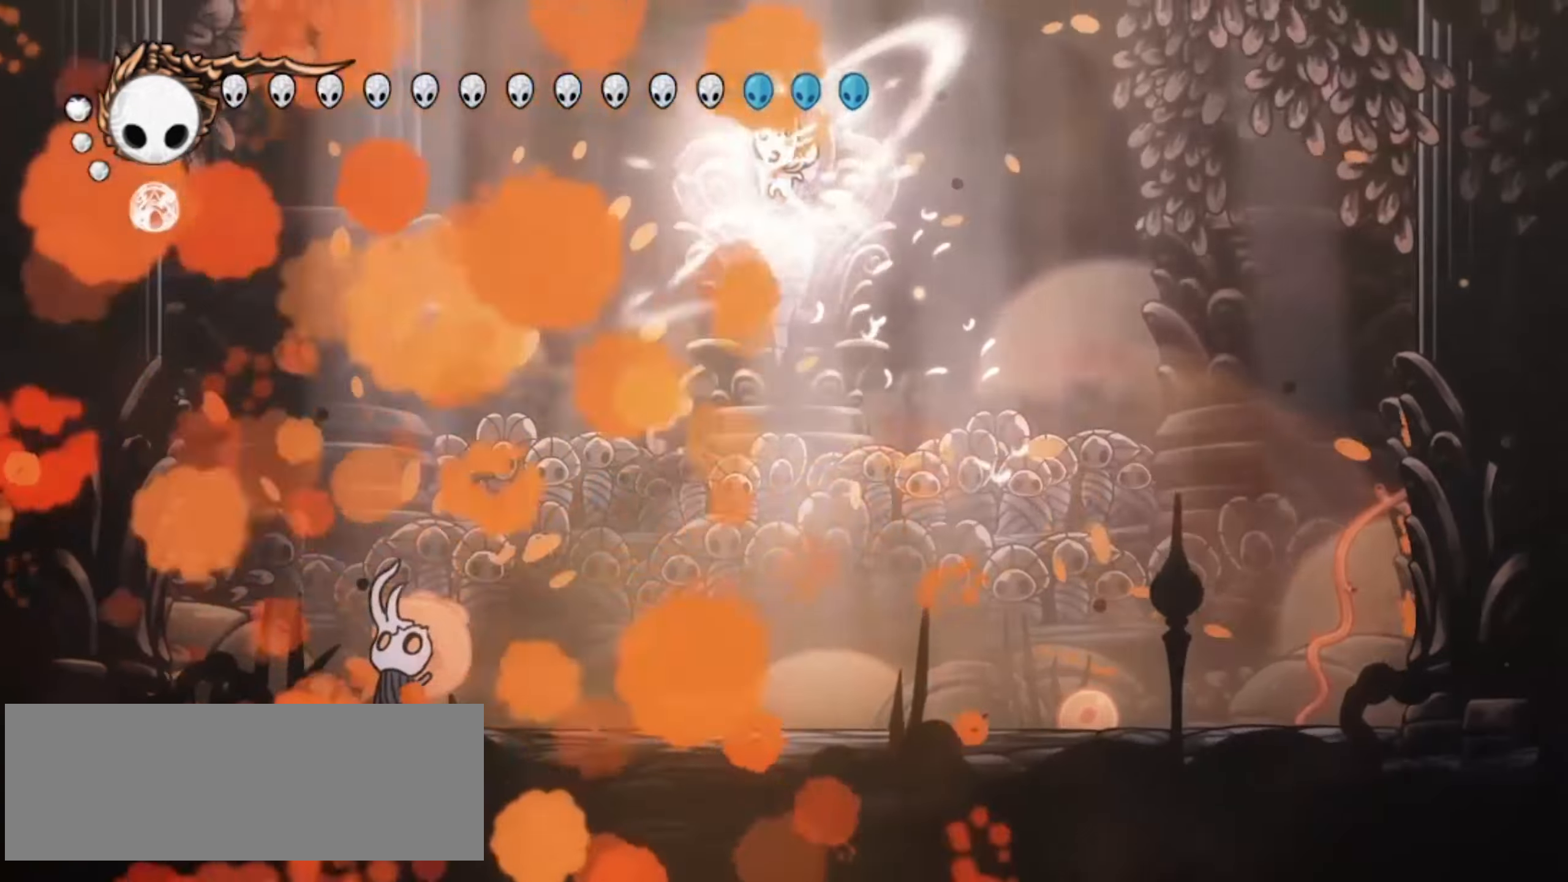
{"keys": ["right", "up", "x"], "events": [[117, "x", "up"], [167, "right", "down"], [217, "left", "up"], [217, "x", "down"], [250, "x", "up"], [250, "z", "up"], [350, "x", "down"], [400, "x", "up"], [483, "x", "down"]]}
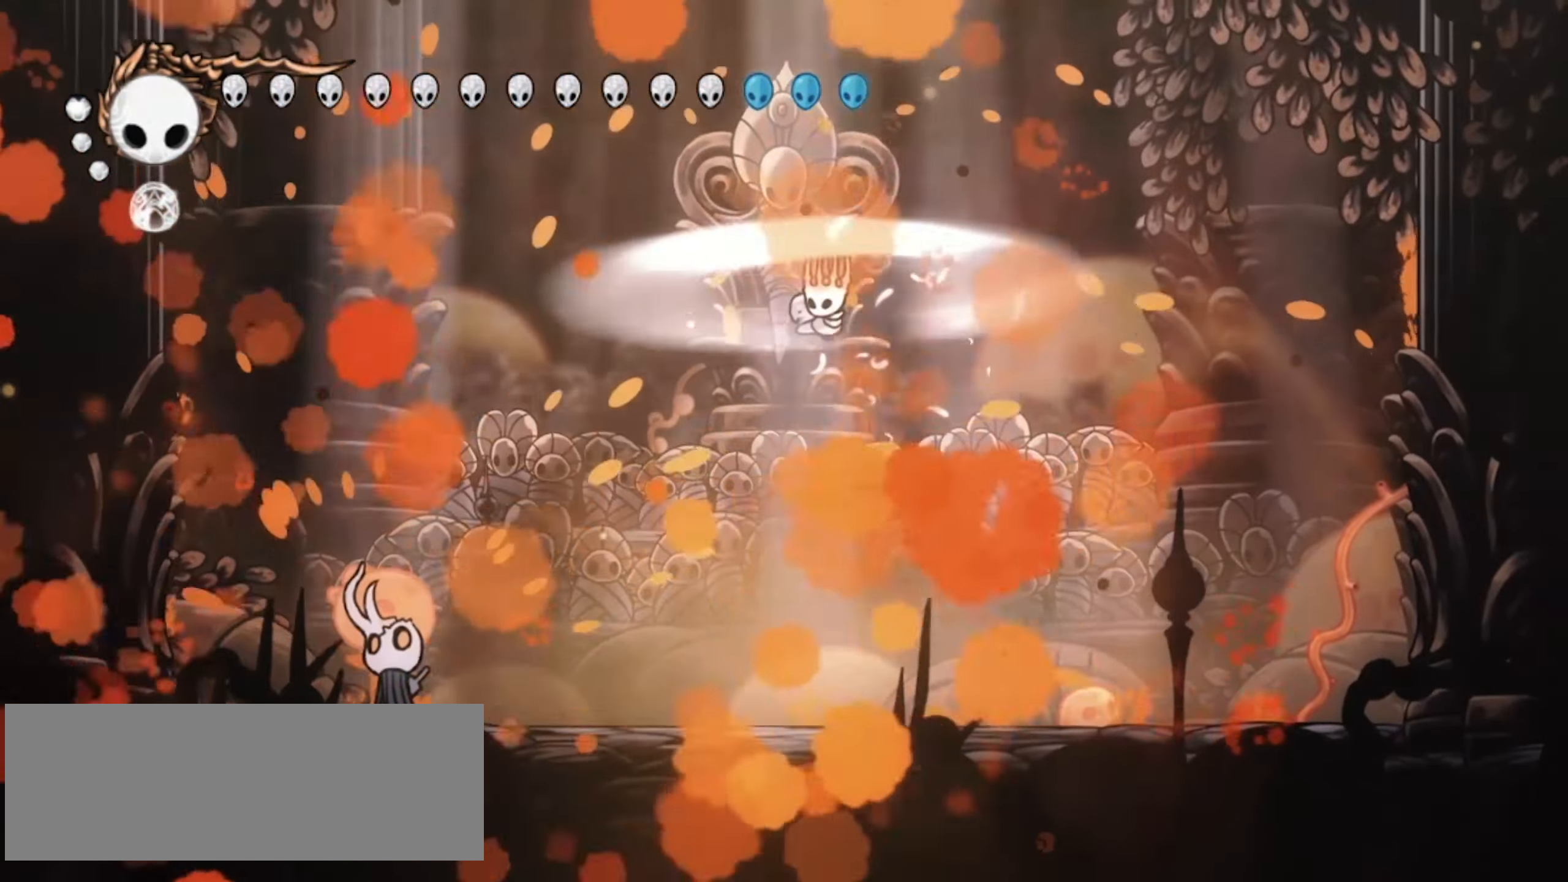
{"keys": ["right", "up", "x"], "events": [[50, "x", "up"], [217, "x", "down"], [267, "x", "up"], [367, "x", "down"], [417, "x", "up"], [467, "x", "down"]]}
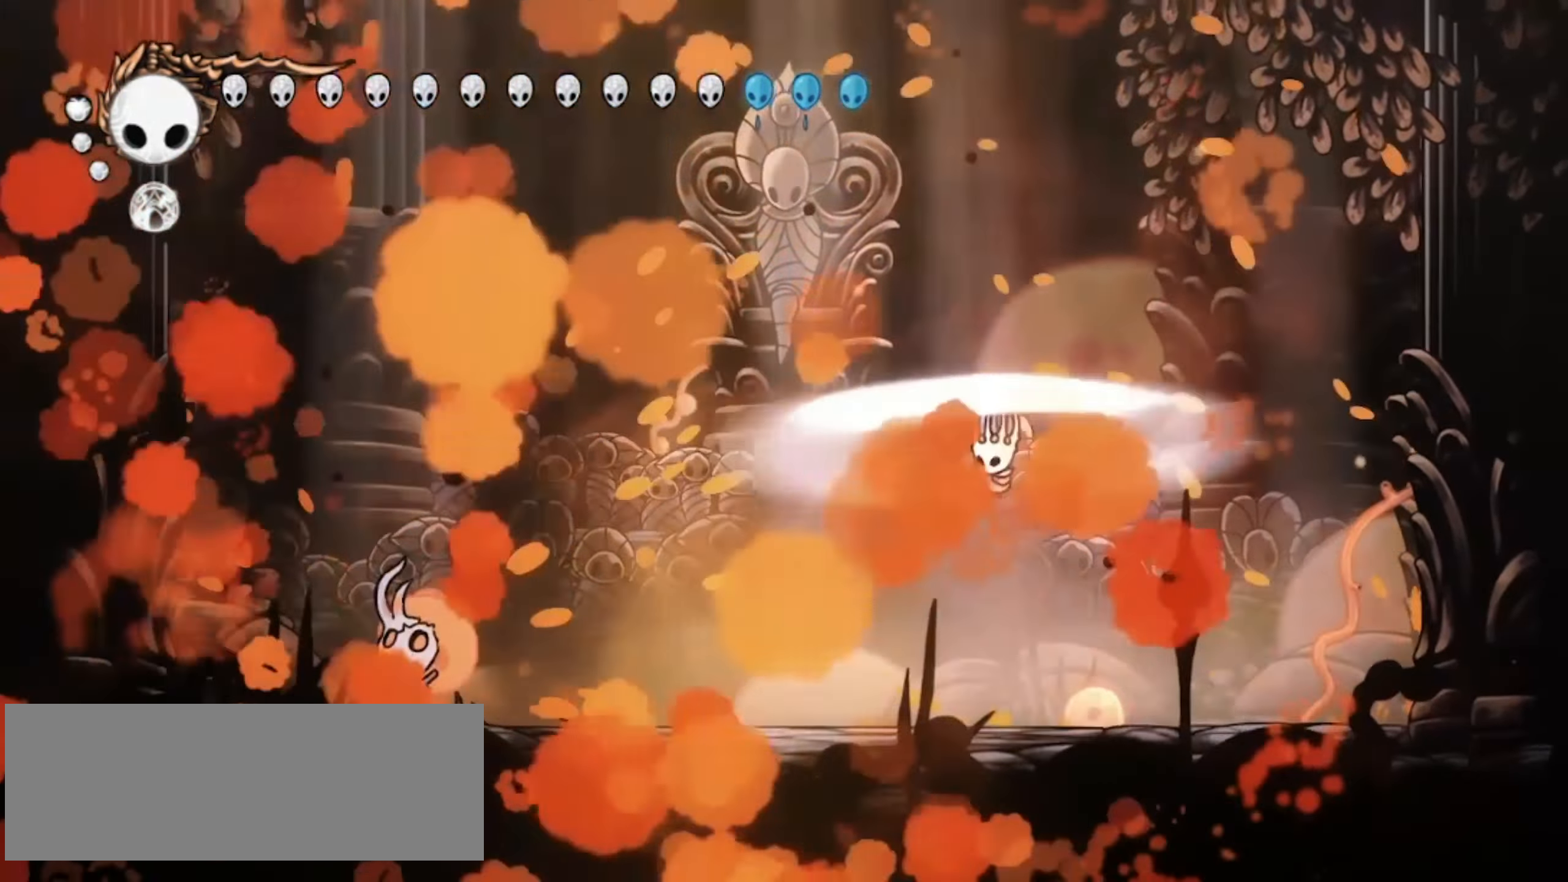
{"keys": ["right", "up", "x"], "events": []}
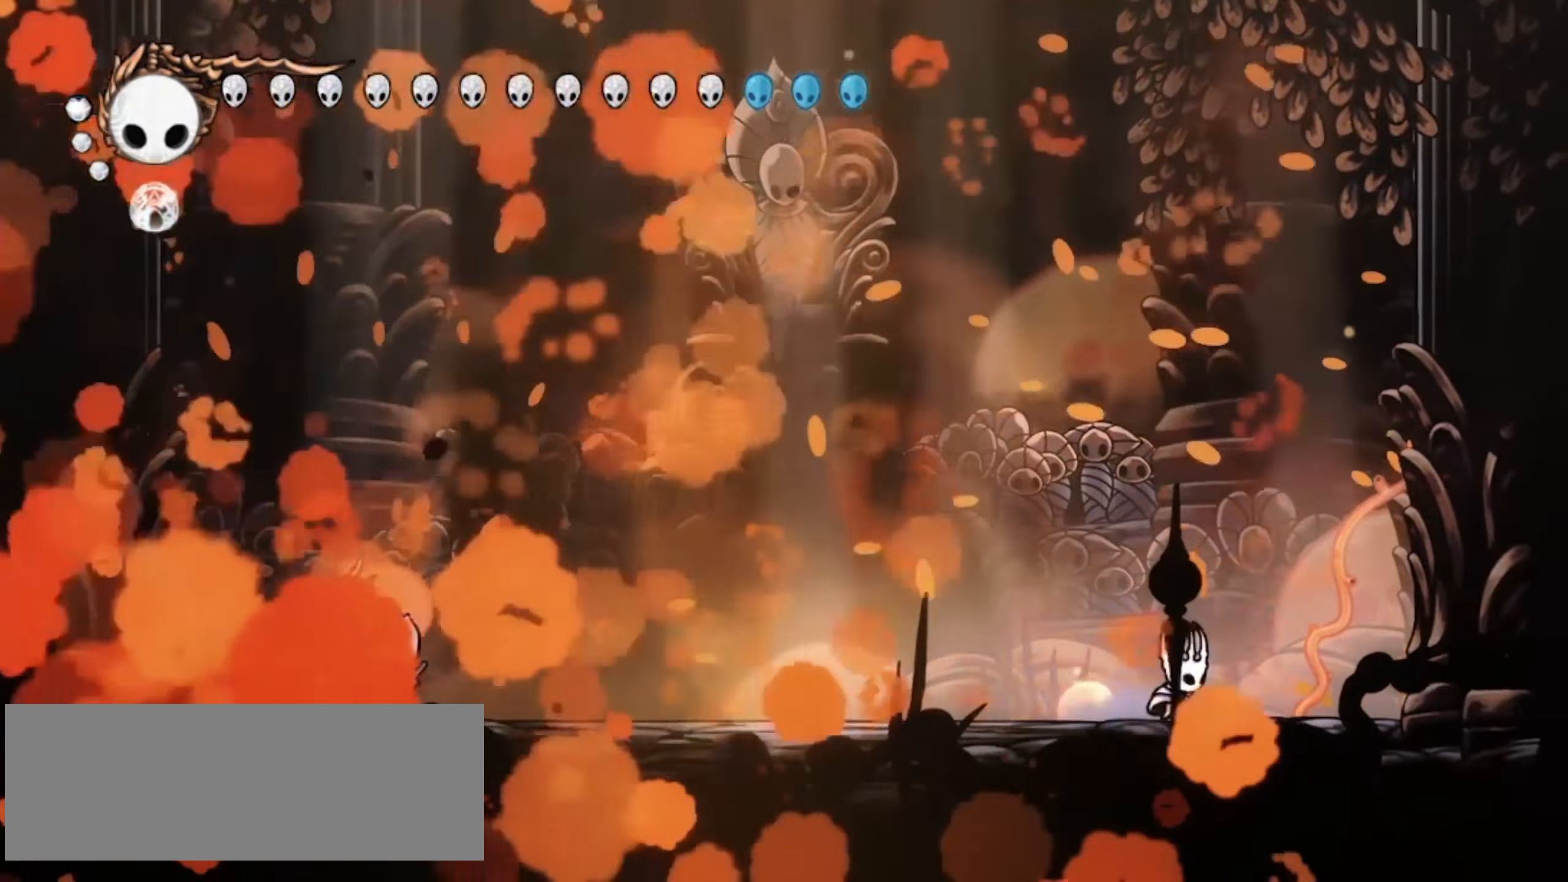
{"keys": ["left", "right", "up", "x"], "events": [[67, "z", "down"], [217, "left", "down"], [317, "right", "up"], [367, "c", "down"], [433, "c", "up"], [450, "right", "down"], [450, "z", "up"]]}
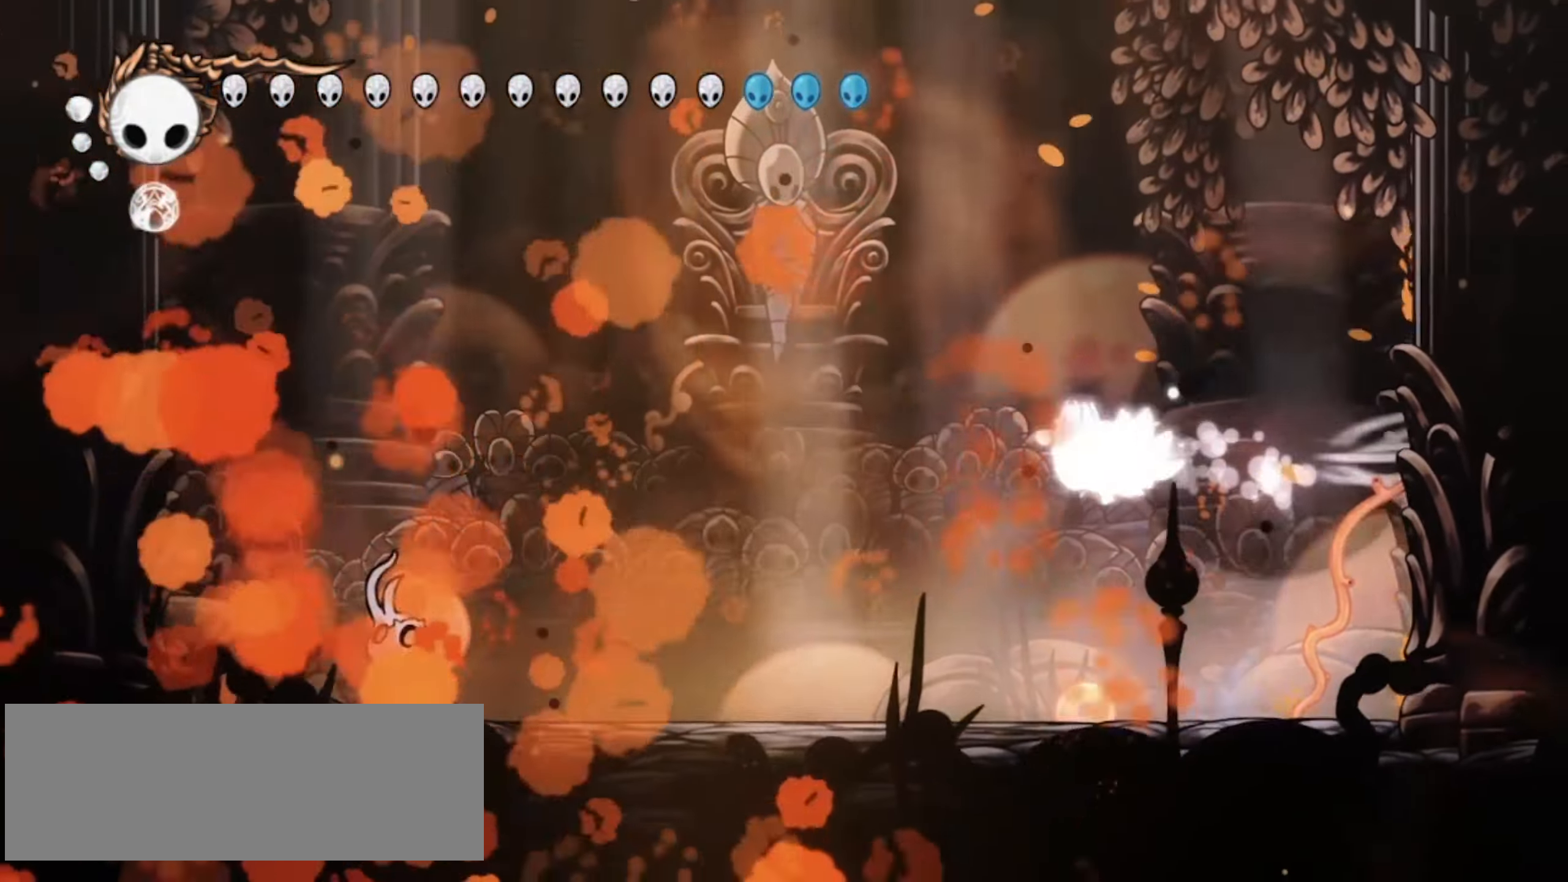
{"keys": ["left", "up", "x", "z"], "events": [[133, "right", "up"], [133, "z", "down"]]}
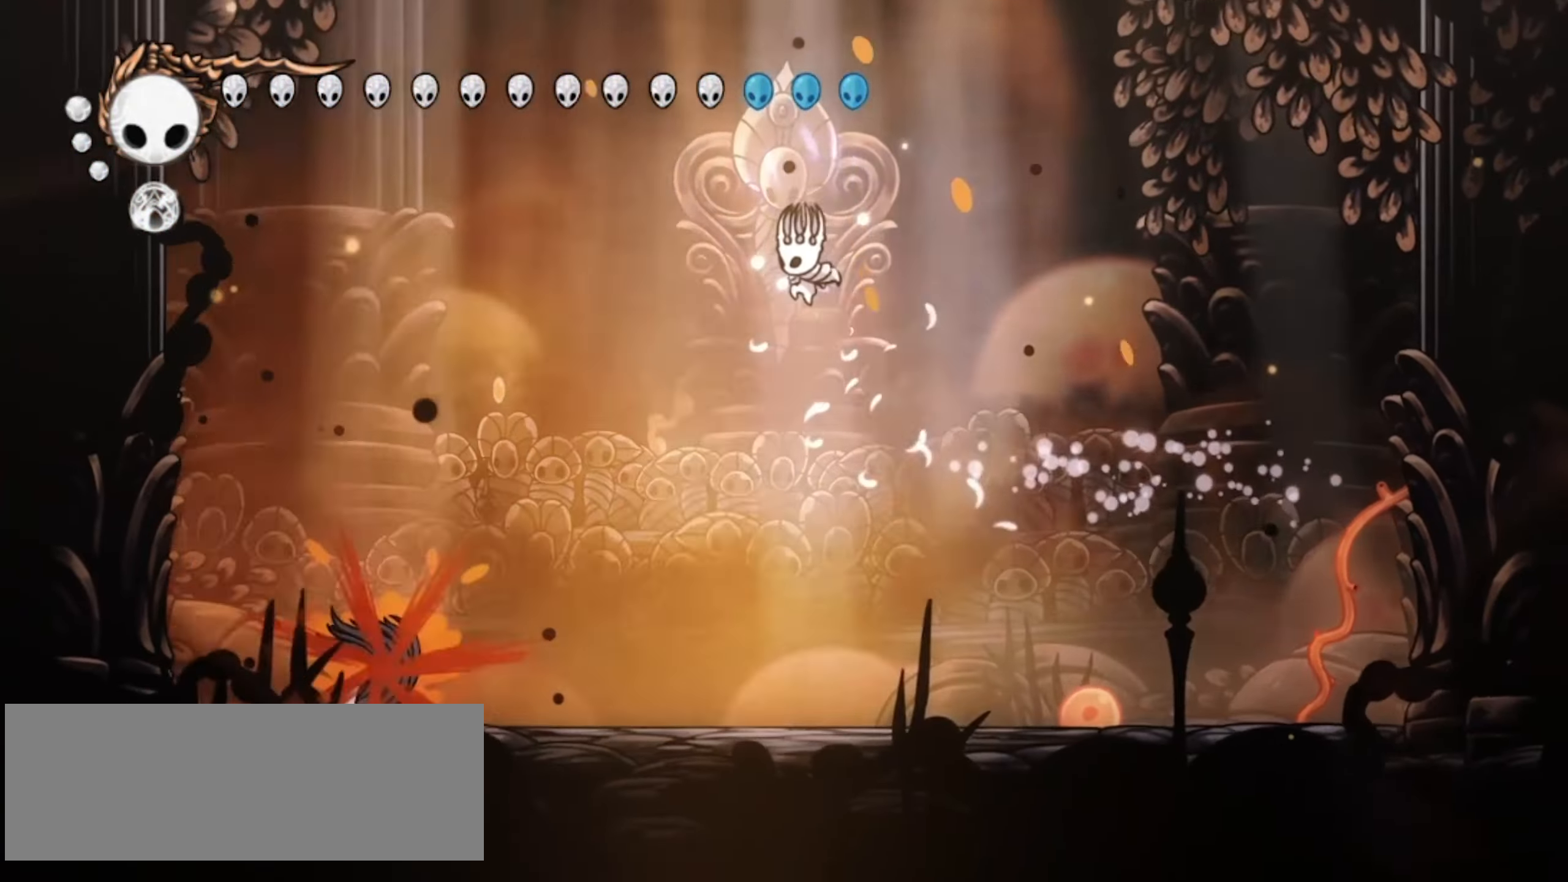
{"keys": ["left", "up", "x", "z"], "events": [[117, "x", "up"], [150, "right", "down"], [150, "x", "down"], [200, "right", "up"], [200, "x", "up"], [283, "x", "down"], [333, "x", "up"], [367, "z", "up"], [433, "x", "down"], [433, "z", "down"]]}
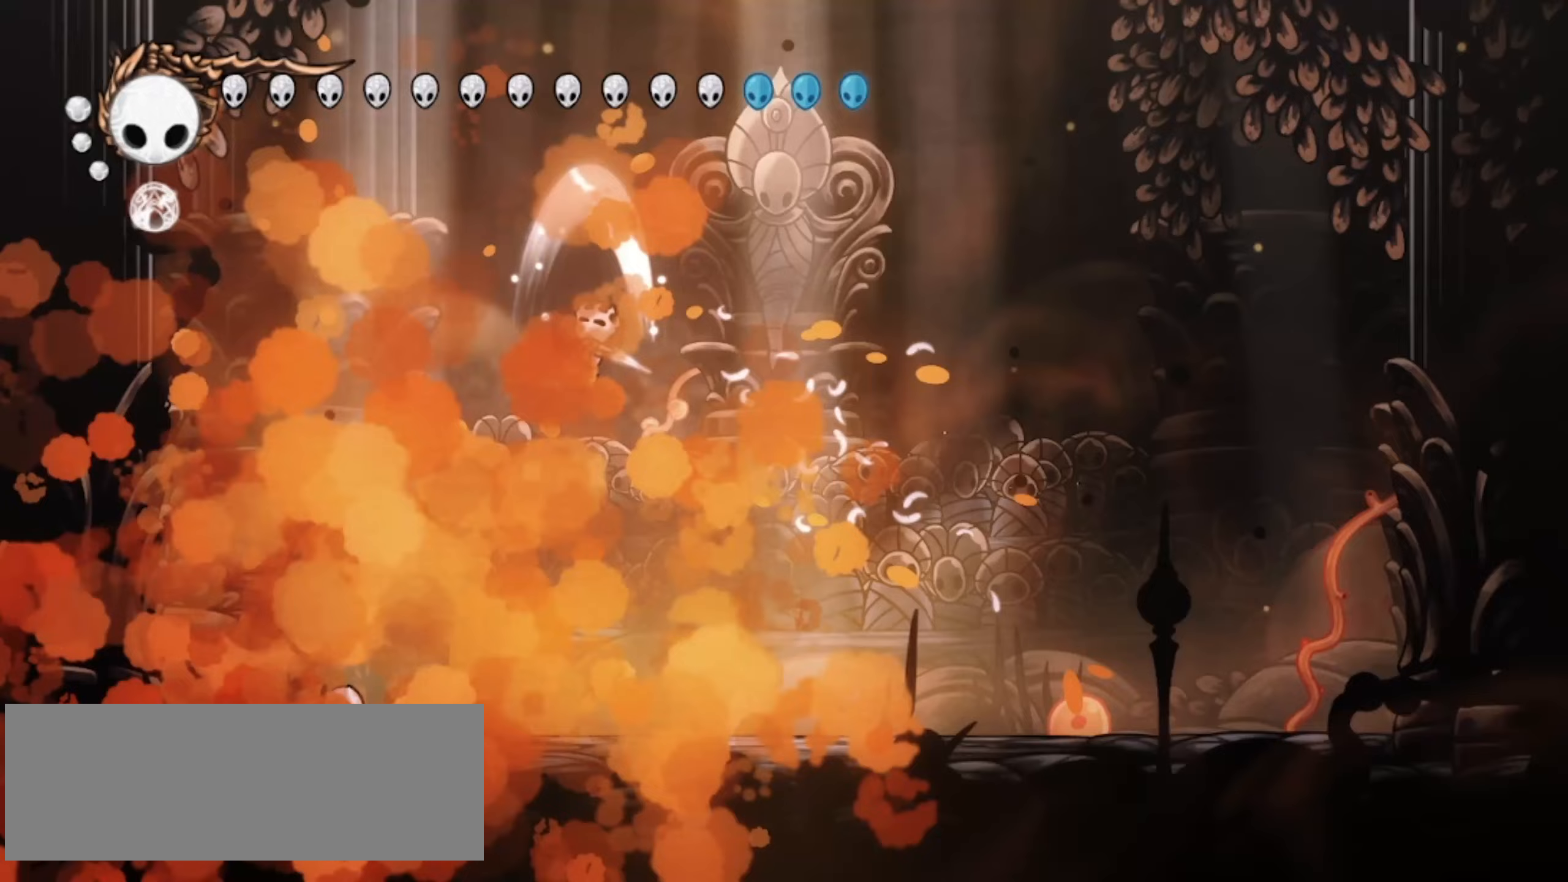
{"keys": ["left", "up", "x", "z"], "events": [[33, "x", "up"], [83, "x", "down"], [167, "x", "up"], [217, "x", "down"], [267, "z", "up"], [300, "x", "up"], [350, "x", "down"], [500, "z", "down"]]}
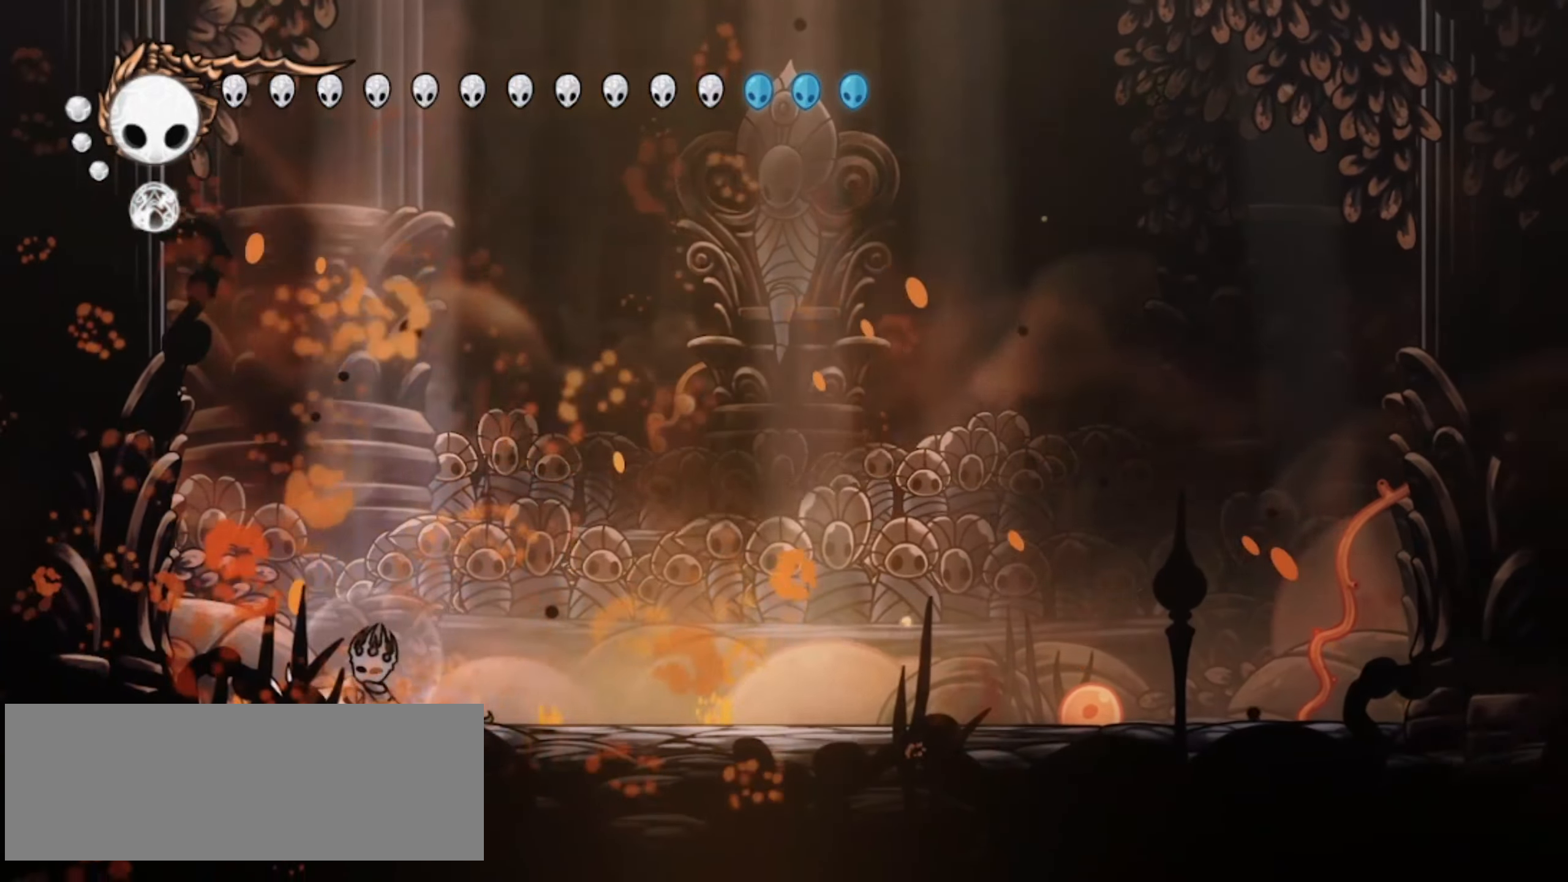
{"keys": ["left", "up", "x", "z"], "events": []}
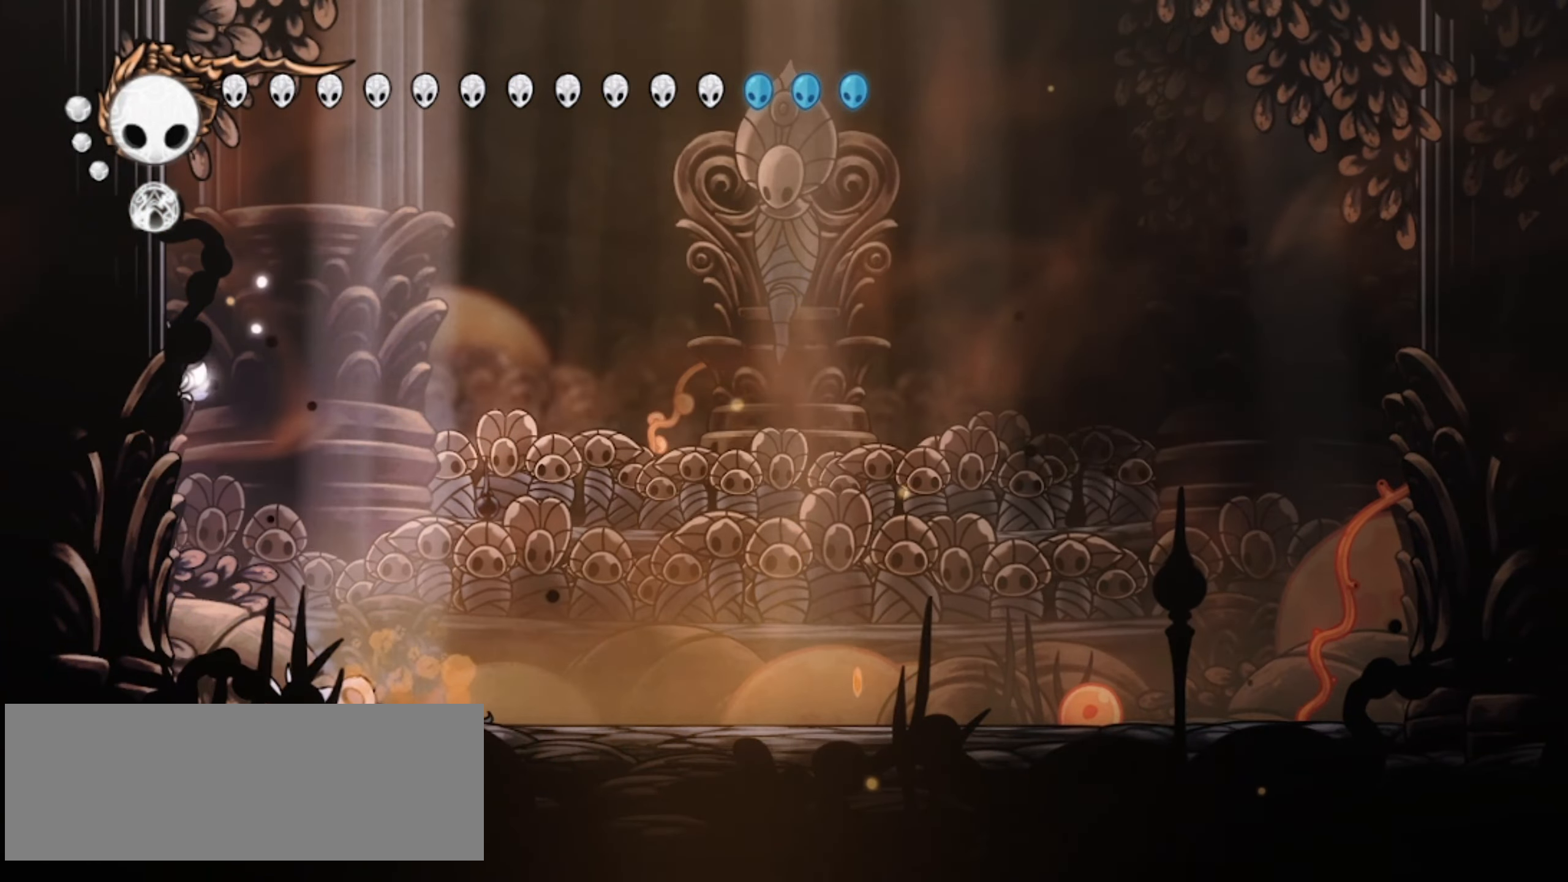
{"keys": ["c", "right", "x"], "events": [[50, "z", "up"], [100, "z", "down"], [200, "left", "up"], [200, "right", "down"], [383, "c", "down"], [383, "up", "up"], [483, "z", "up"]]}
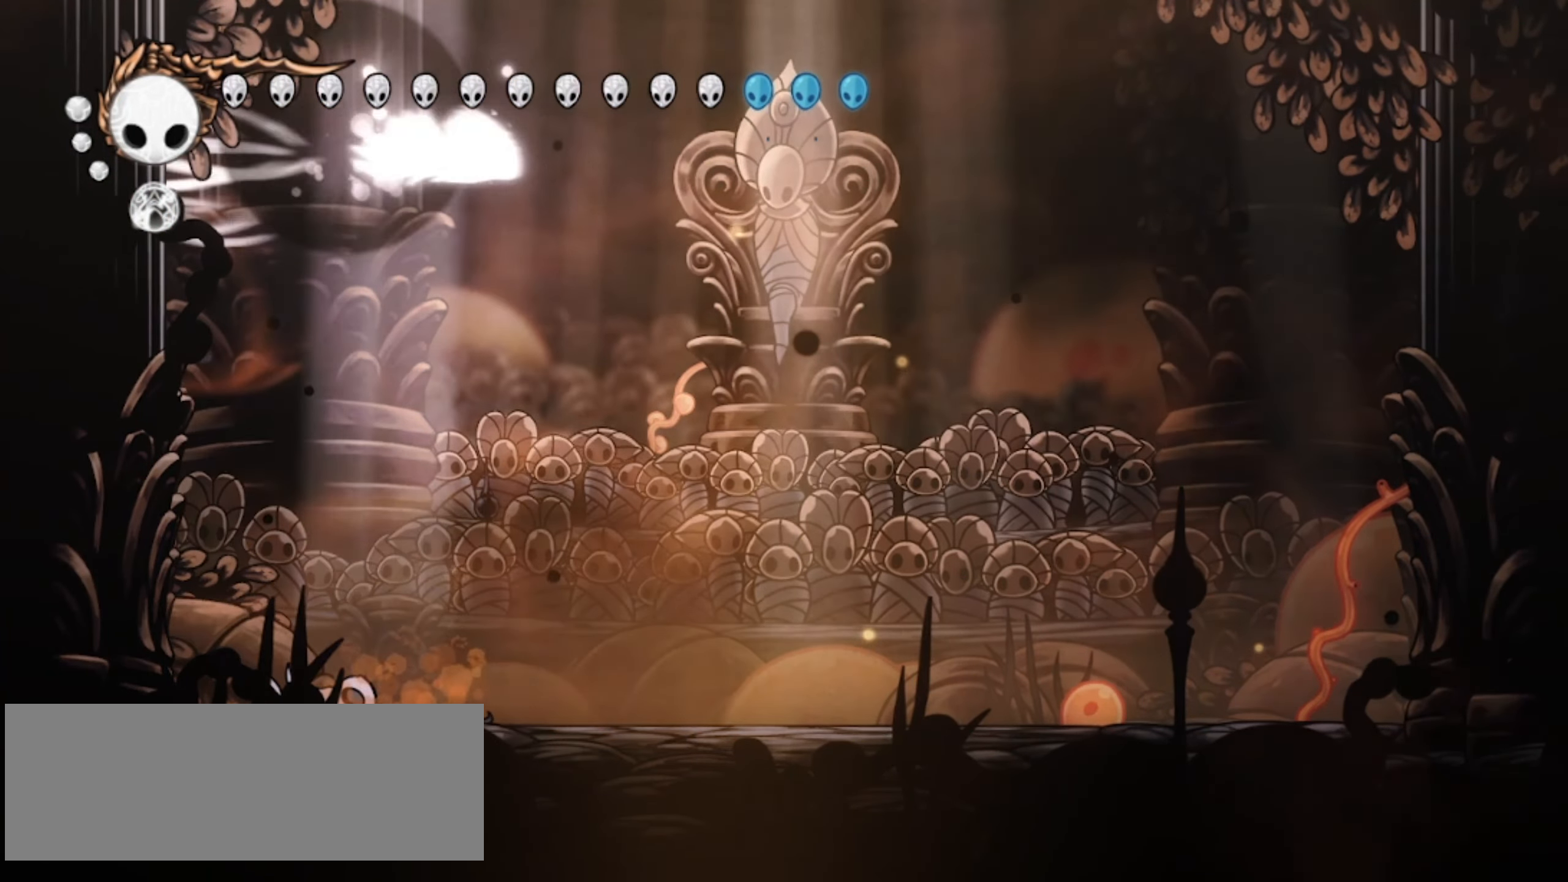
{"keys": ["right", "x"], "events": [[33, "x", "up"], [67, "c", "up"], [117, "right", "up"], [500, "right", "down"], [500, "x", "down"]]}
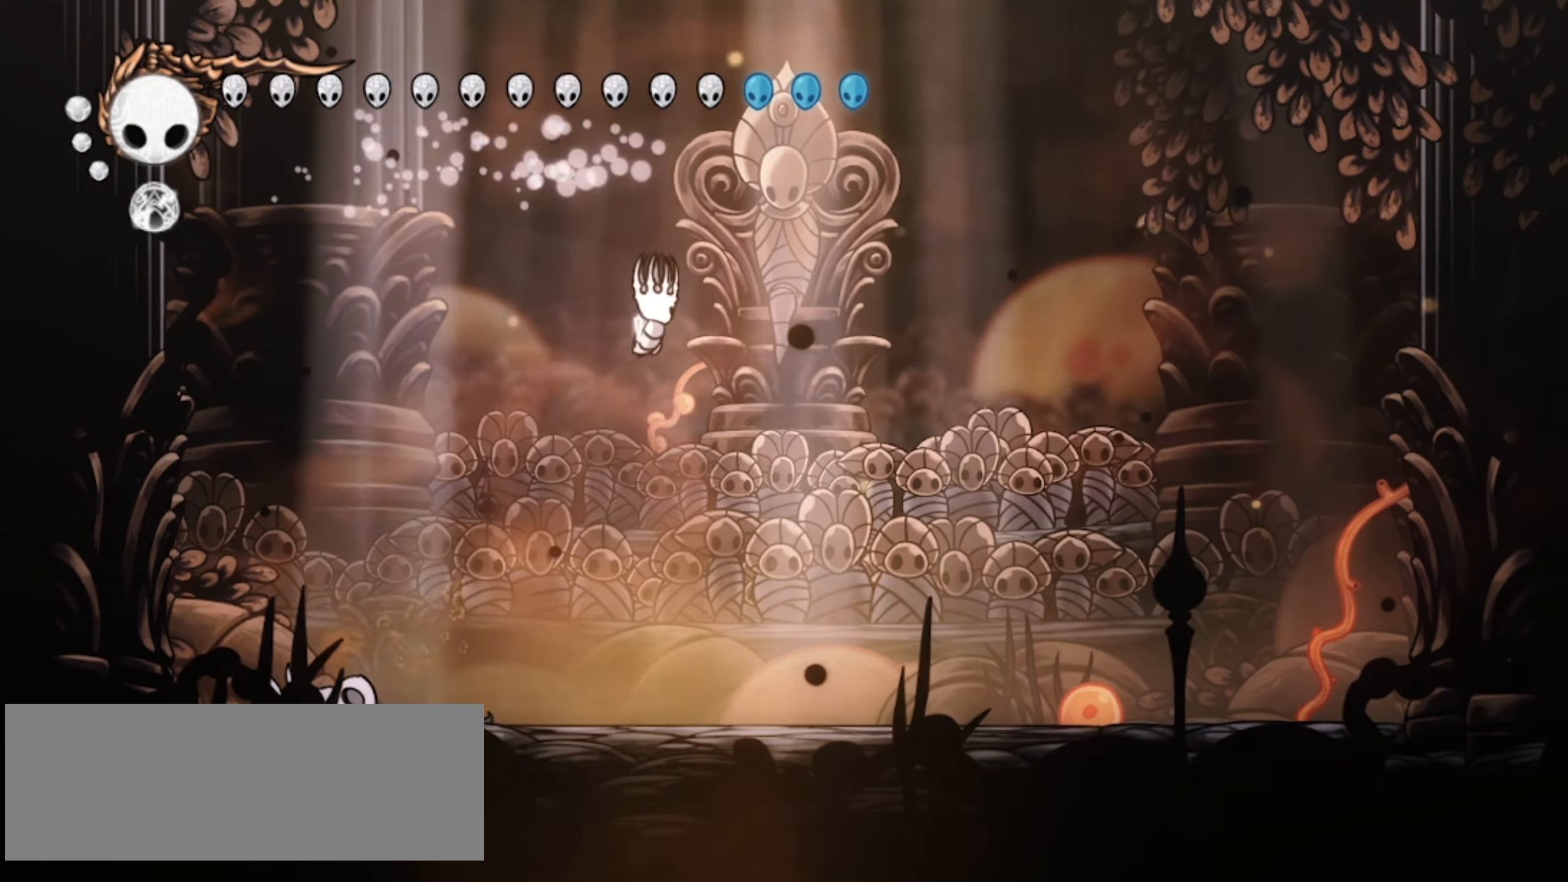
{"keys": ["right", "up", "x"], "events": [[183, "up", "down"], [267, "c", "down"], [433, "c", "up"]]}
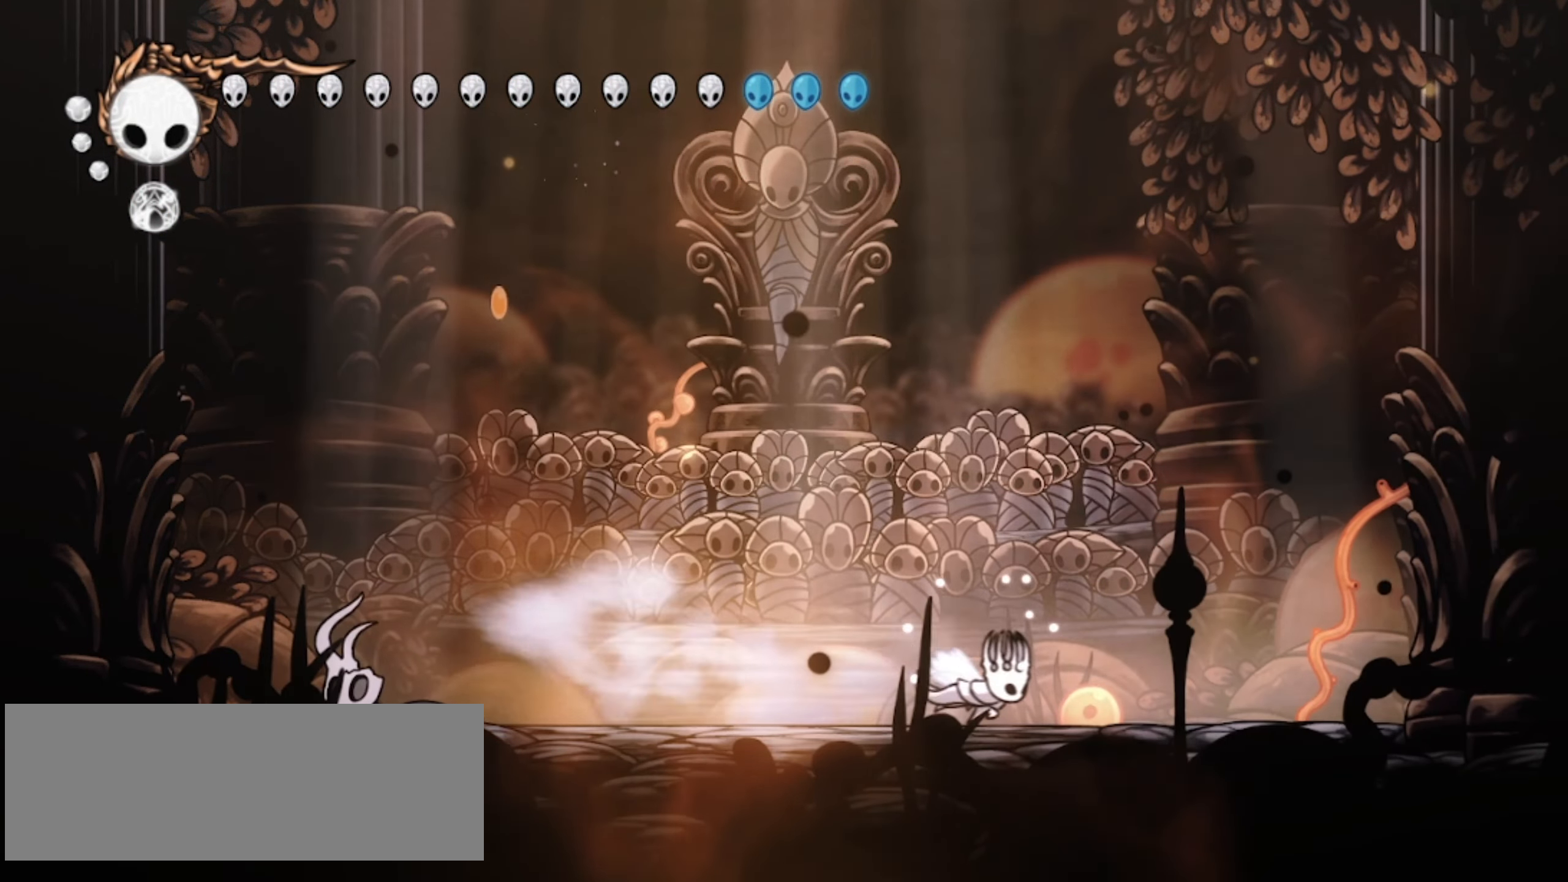
{"keys": ["c", "right", "up", "x", "z"], "events": [[150, "z", "down"], [483, "c", "down"]]}
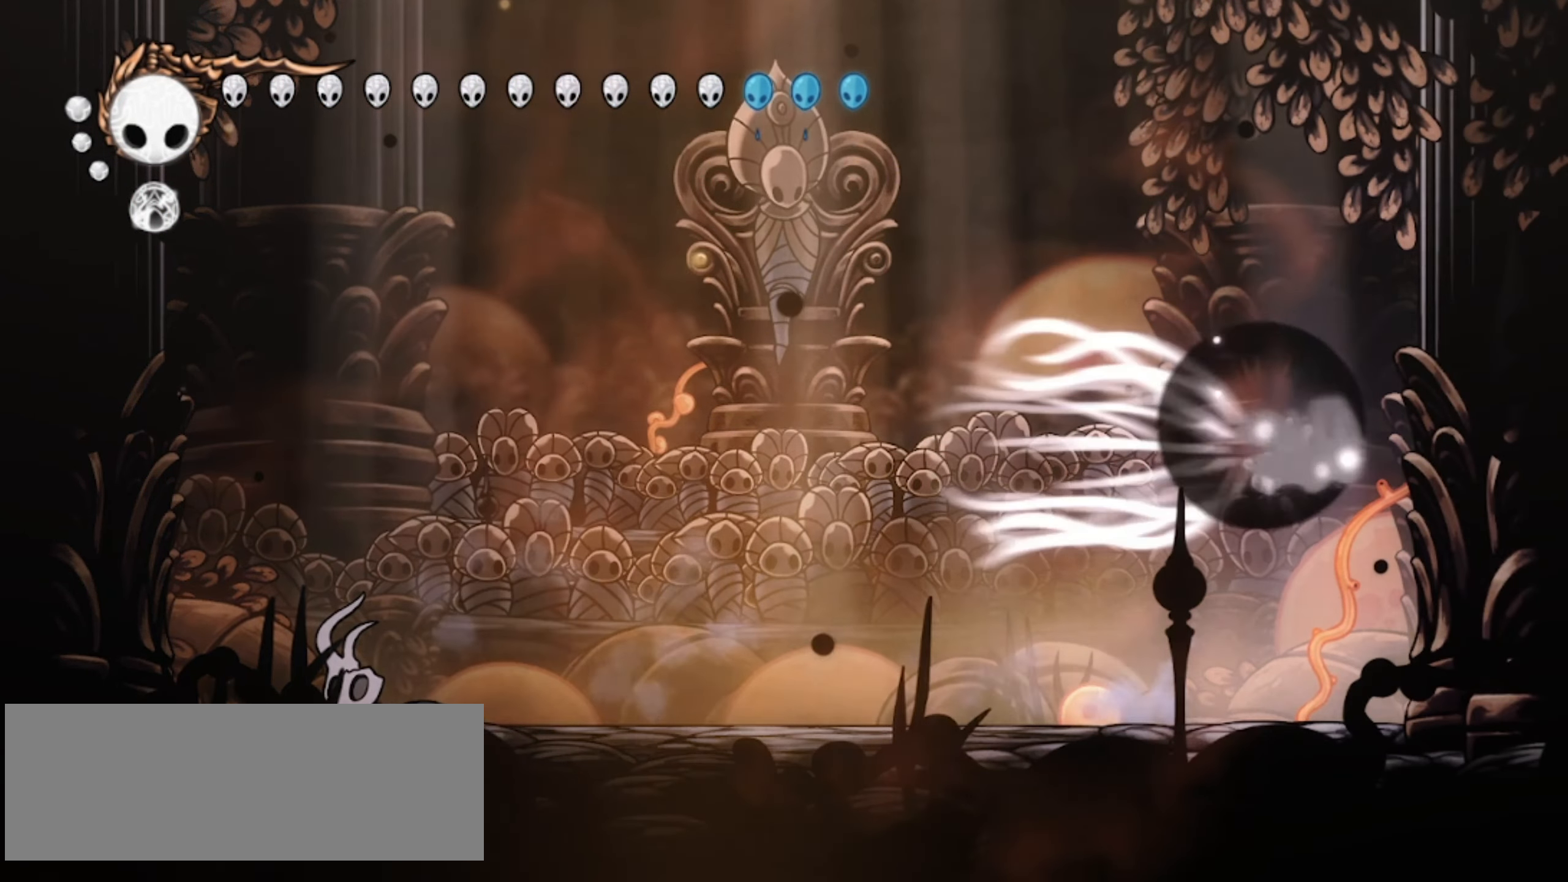
{"keys": ["right", "up", "x", "z"], "events": [[33, "z", "up"], [167, "c", "up"], [267, "z", "down"]]}
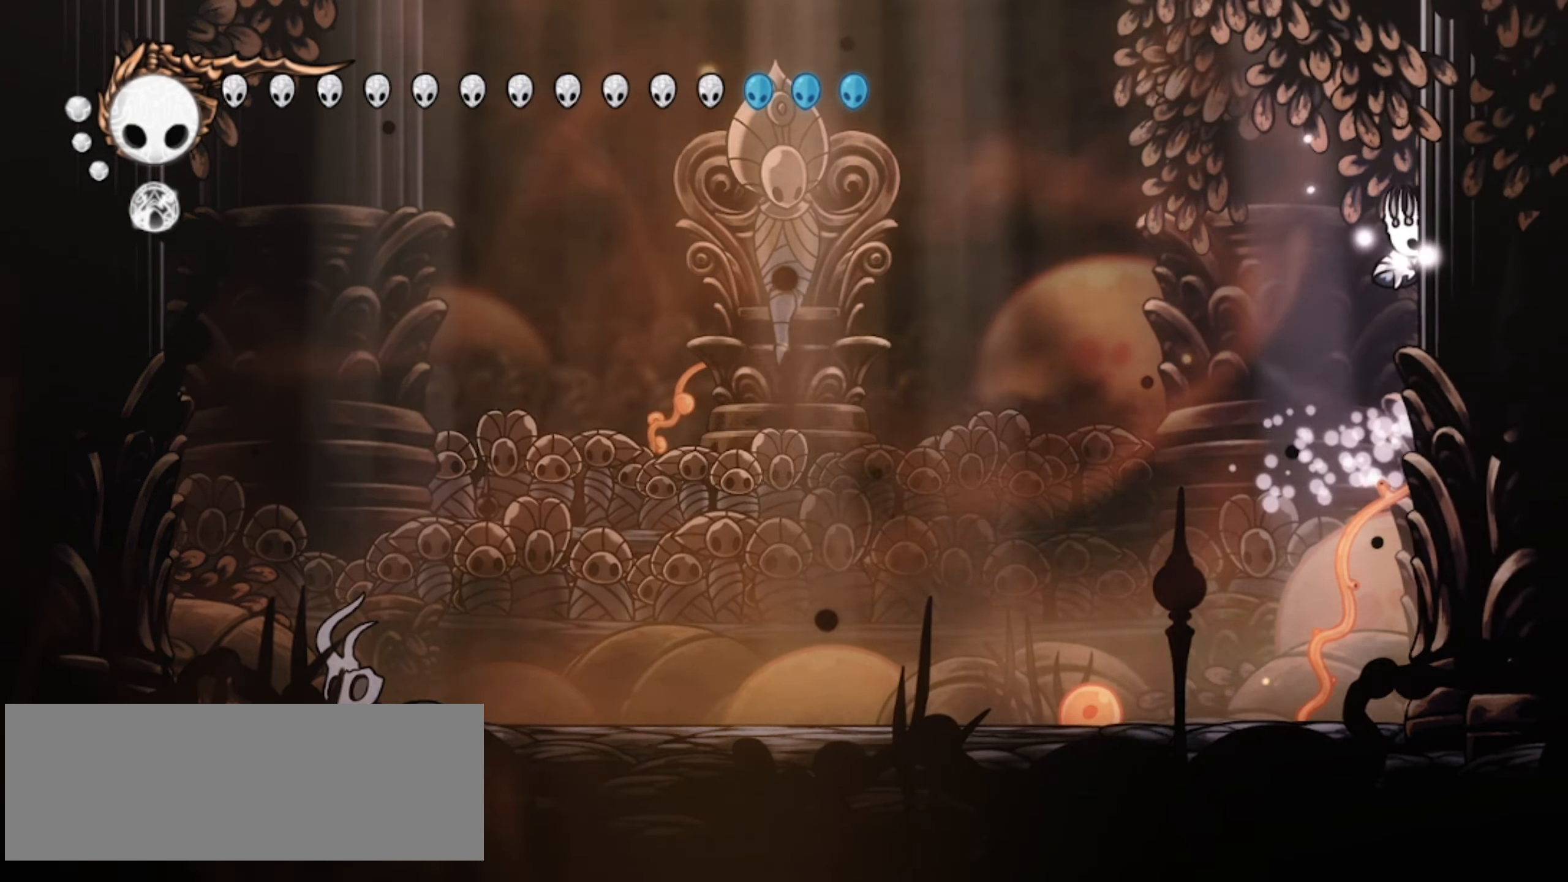
{"keys": ["left", "x"], "events": [[50, "z", "up"], [150, "z", "down"], [183, "left", "down"], [183, "right", "up"], [317, "up", "up"], [317, "z", "up"]]}
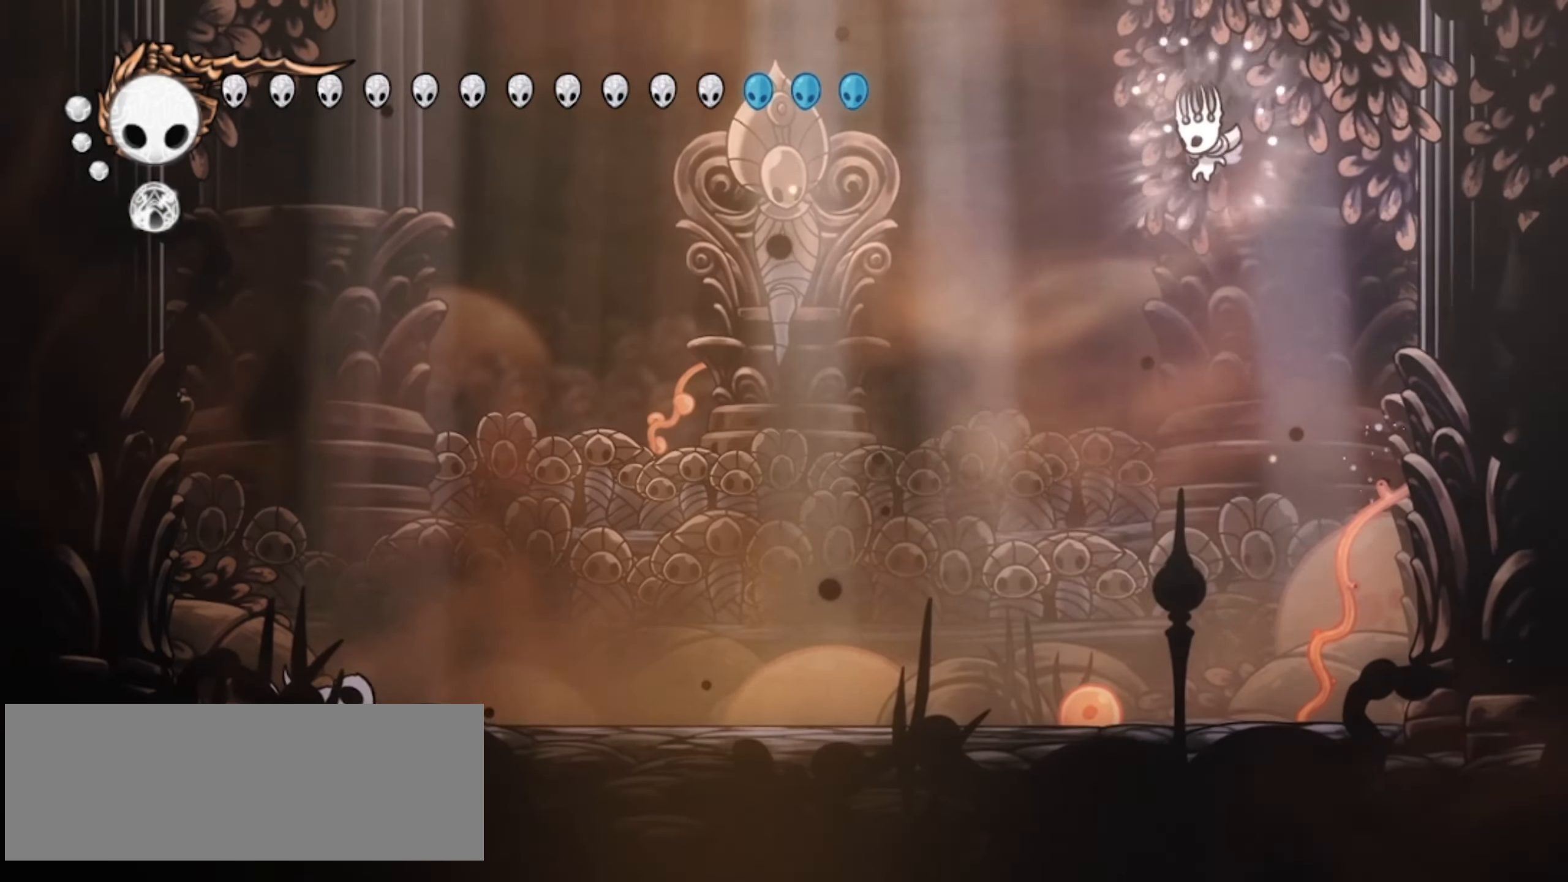
{"keys": ["left"], "events": [[67, "c", "down"], [200, "c", "up"], [200, "x", "up"]]}
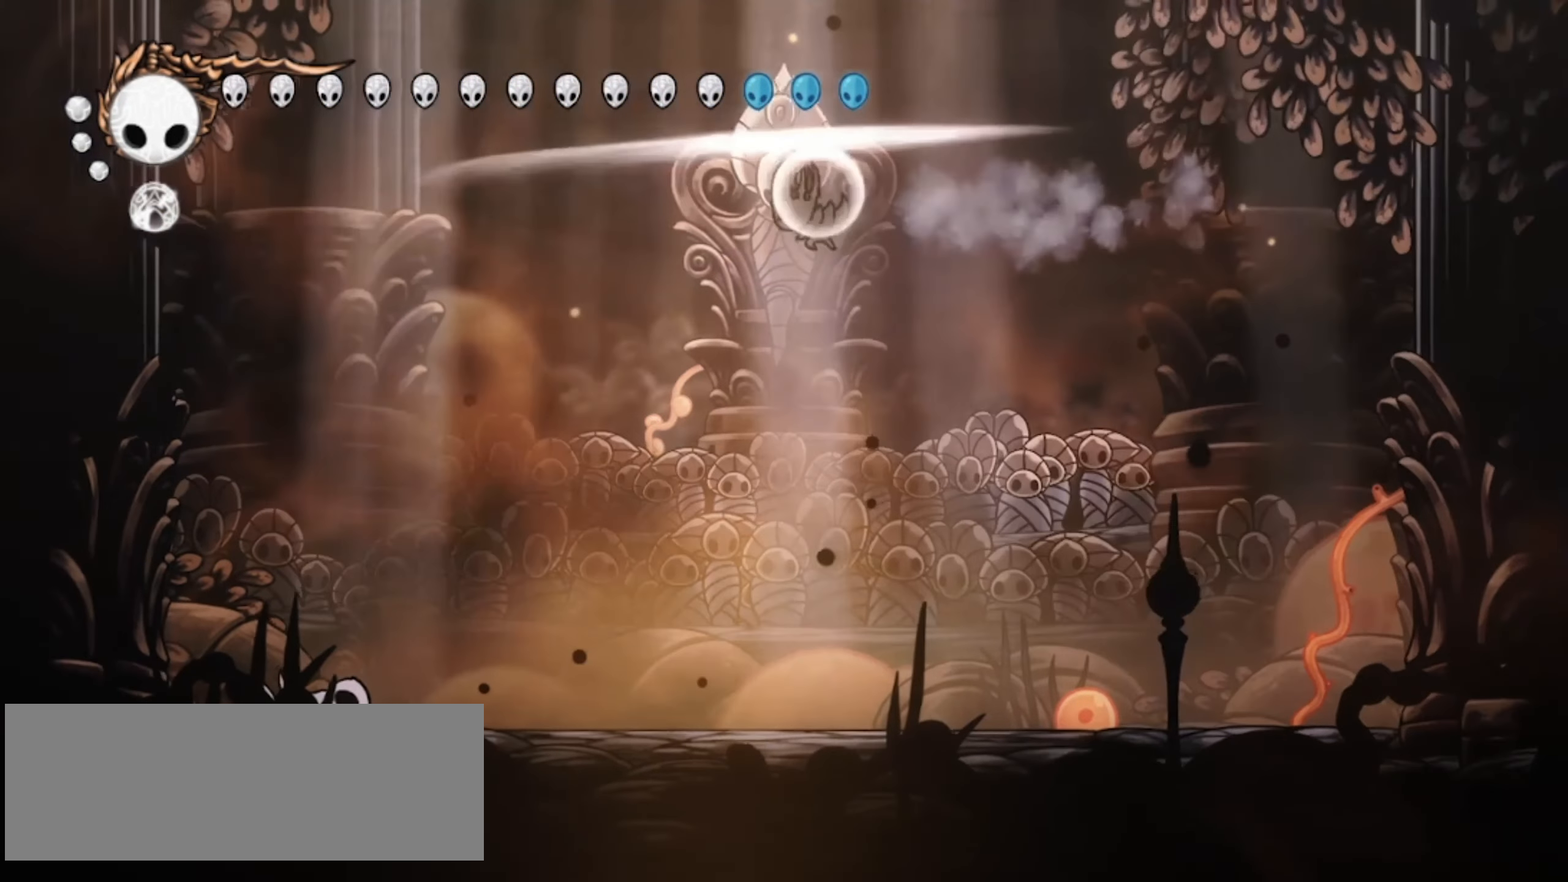
{"keys": ["left"], "events": [[317, "up", "down"], [367, "up", "up"]]}
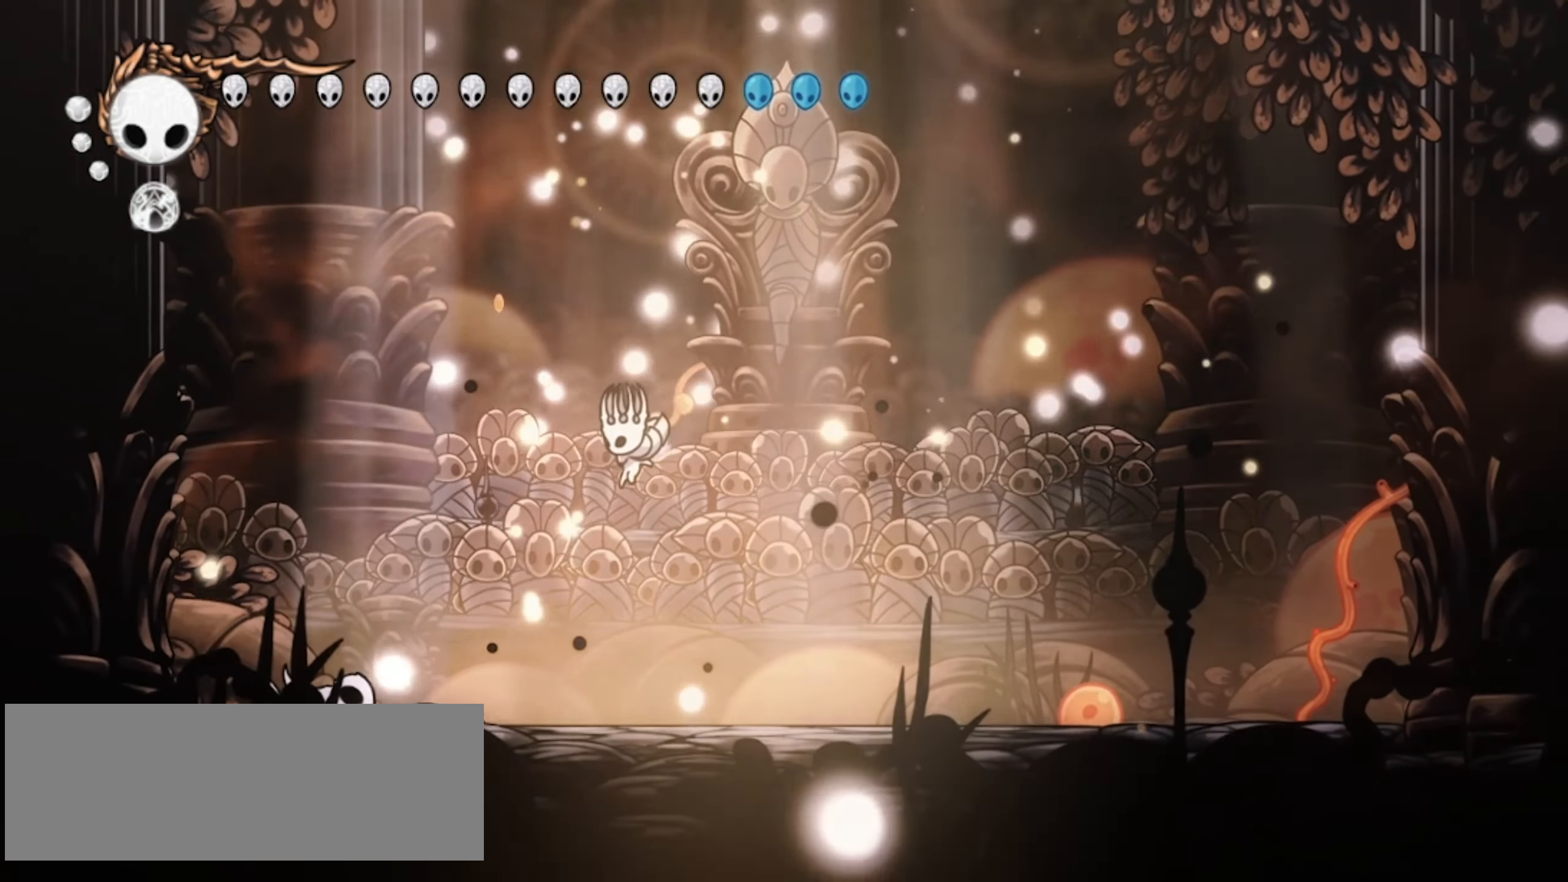
{"keys": ["left", "x"], "events": [[467, "x", "down"]]}